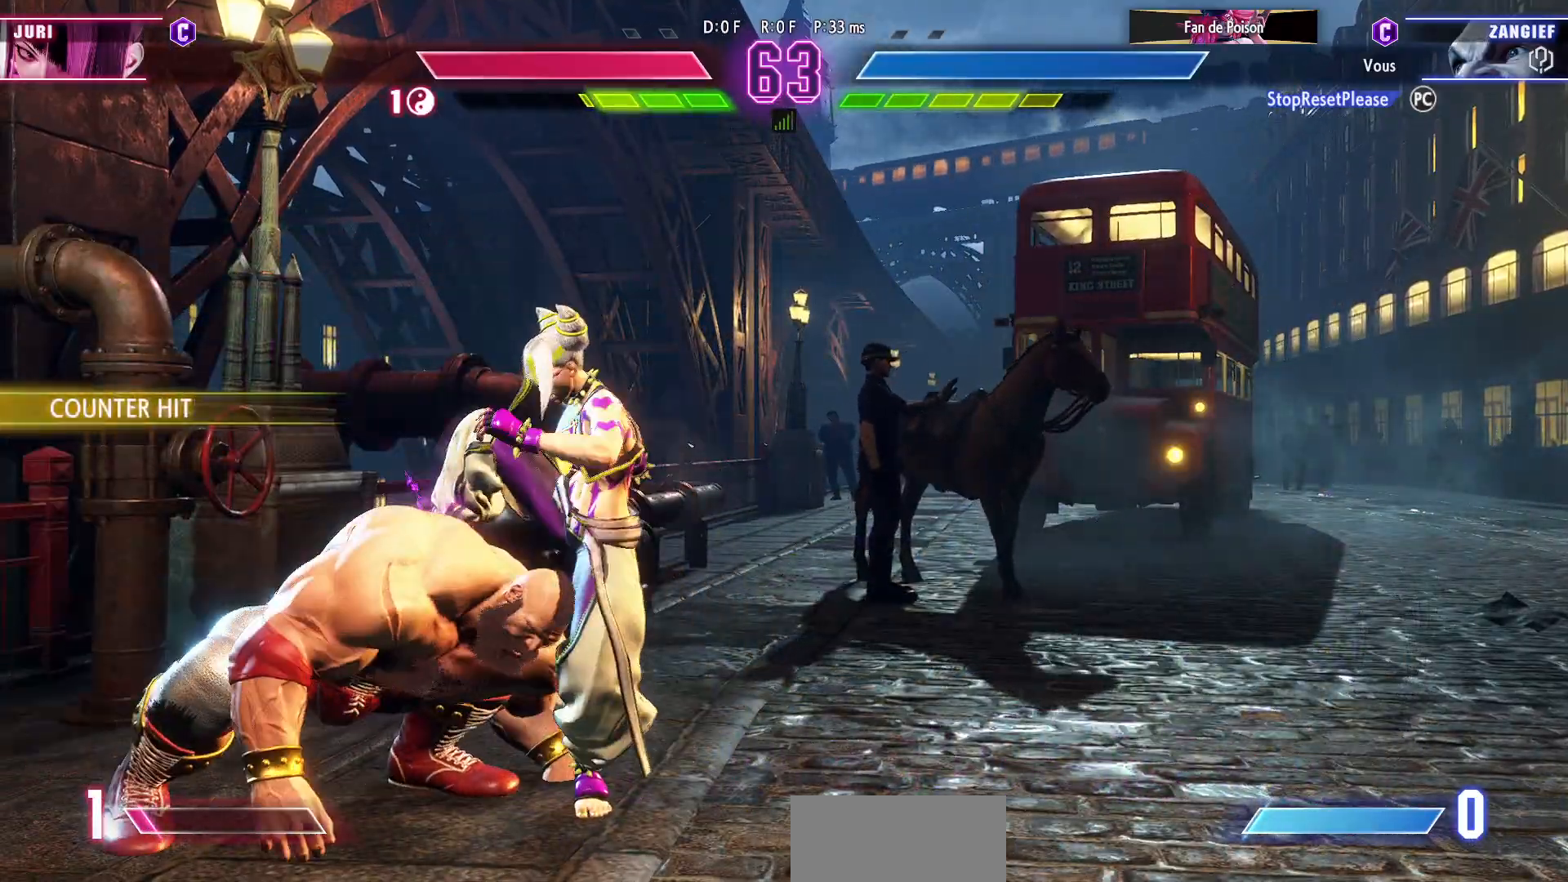
Gameplay with a controller (arcade stick); each line is a JSON object with the inputs held at the frame after it. "events" lists button and stick changes between this image and that frame as [ms after this image, input, new state], when the widget could be followed in between. Not read: L3 R3.
{"buttons": [], "left_stick": "down-left", "events": []}
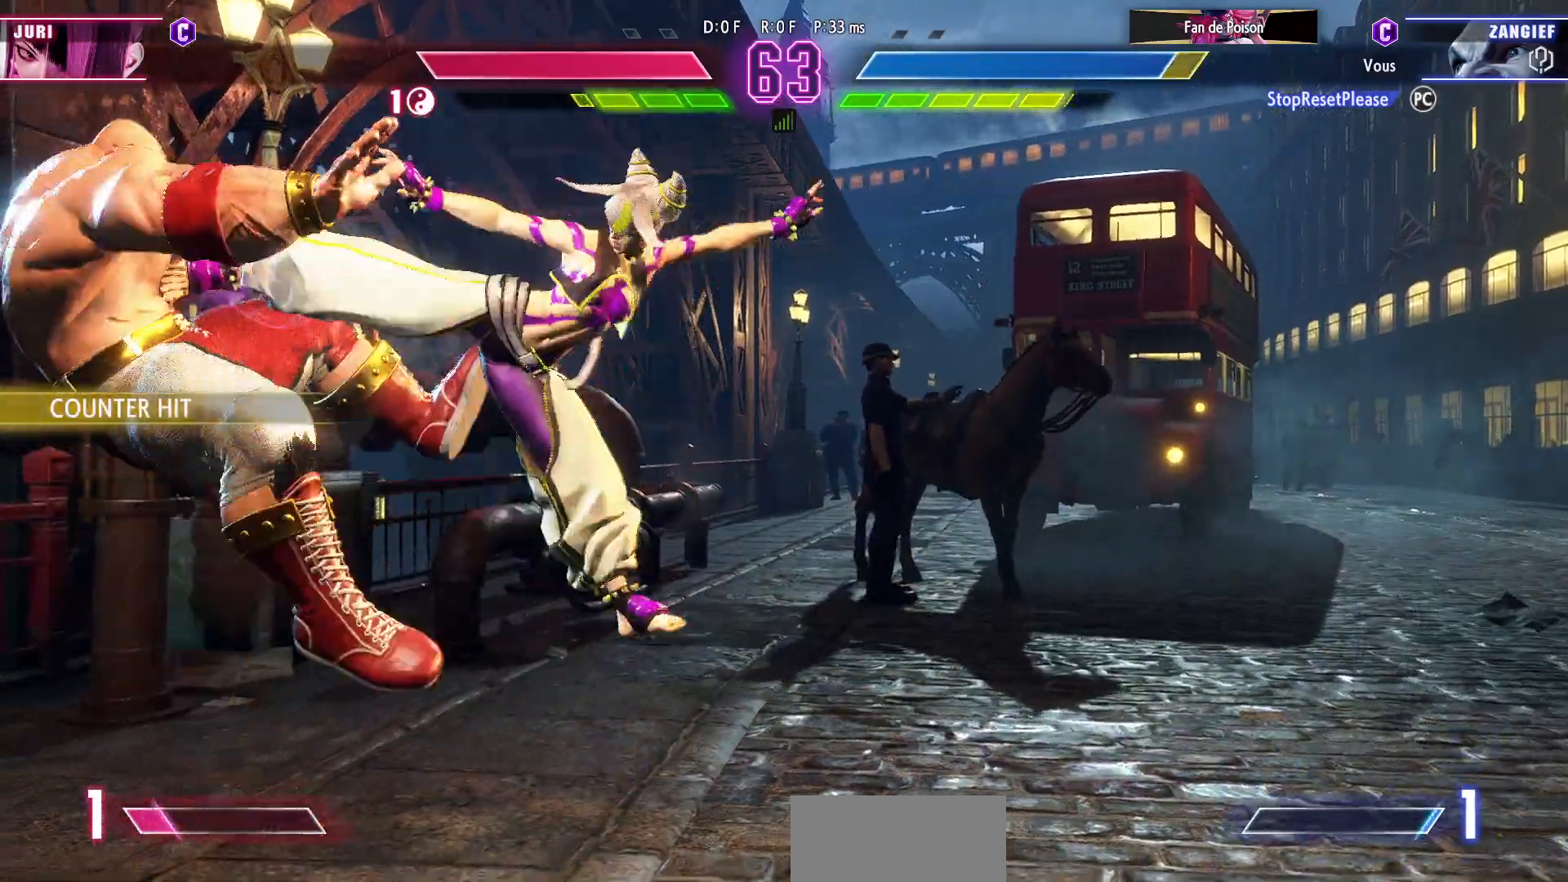
{"buttons": [], "left_stick": "down-left", "events": [[150, "SQUARE", "down"], [183, "TRIANGLE", "down"], [250, "SQUARE", "up"], [267, "TRIANGLE", "up"], [317, "SQUARE", "down"], [333, "TRIANGLE", "down"], [383, "TRIANGLE", "up"], [400, "SQUARE", "up"]]}
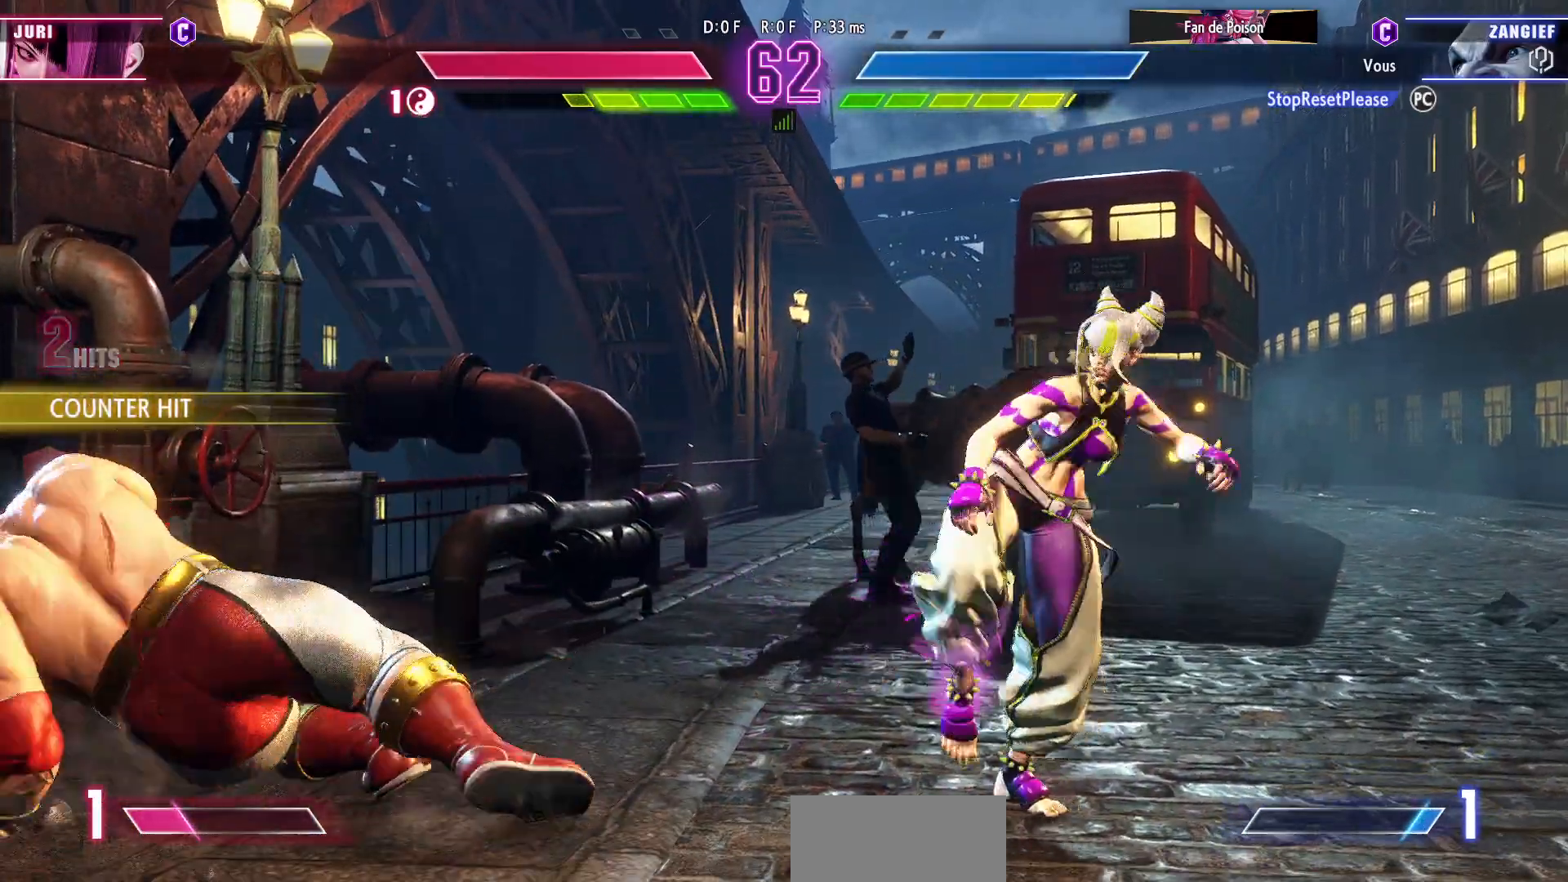
{"buttons": ["CROSS", "SQUARE"], "left_stick": "down-left", "events": [[417, "CROSS", "down"], [417, "SQUARE", "down"]]}
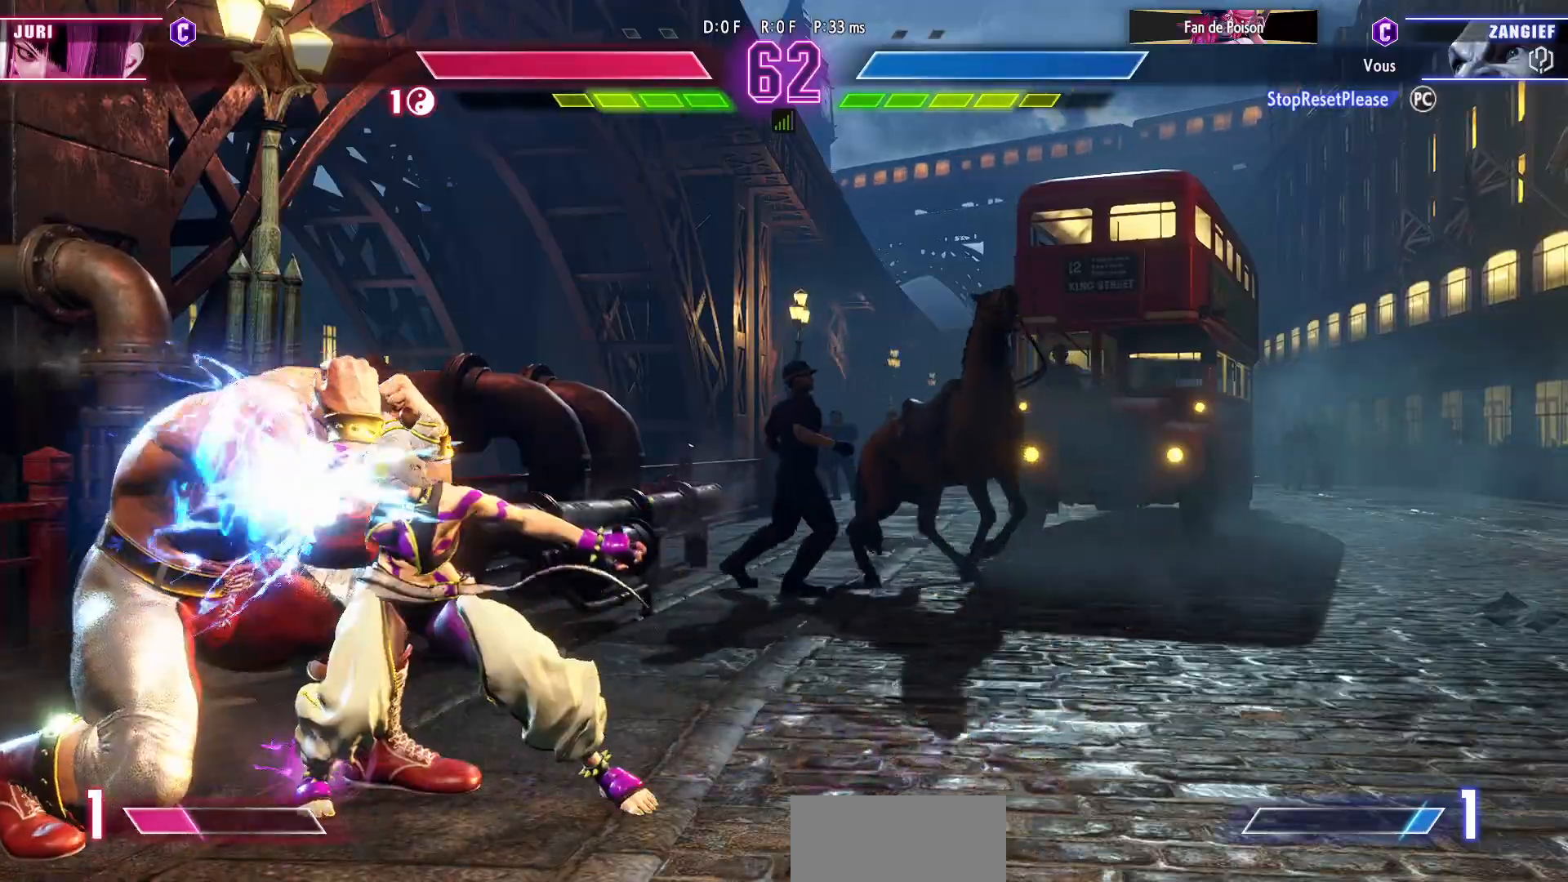
{"buttons": ["SQUARE"], "left_stick": "down-left", "events": [[50, "SQUARE", "up"], [67, "CROSS", "up"], [500, "SQUARE", "down"]]}
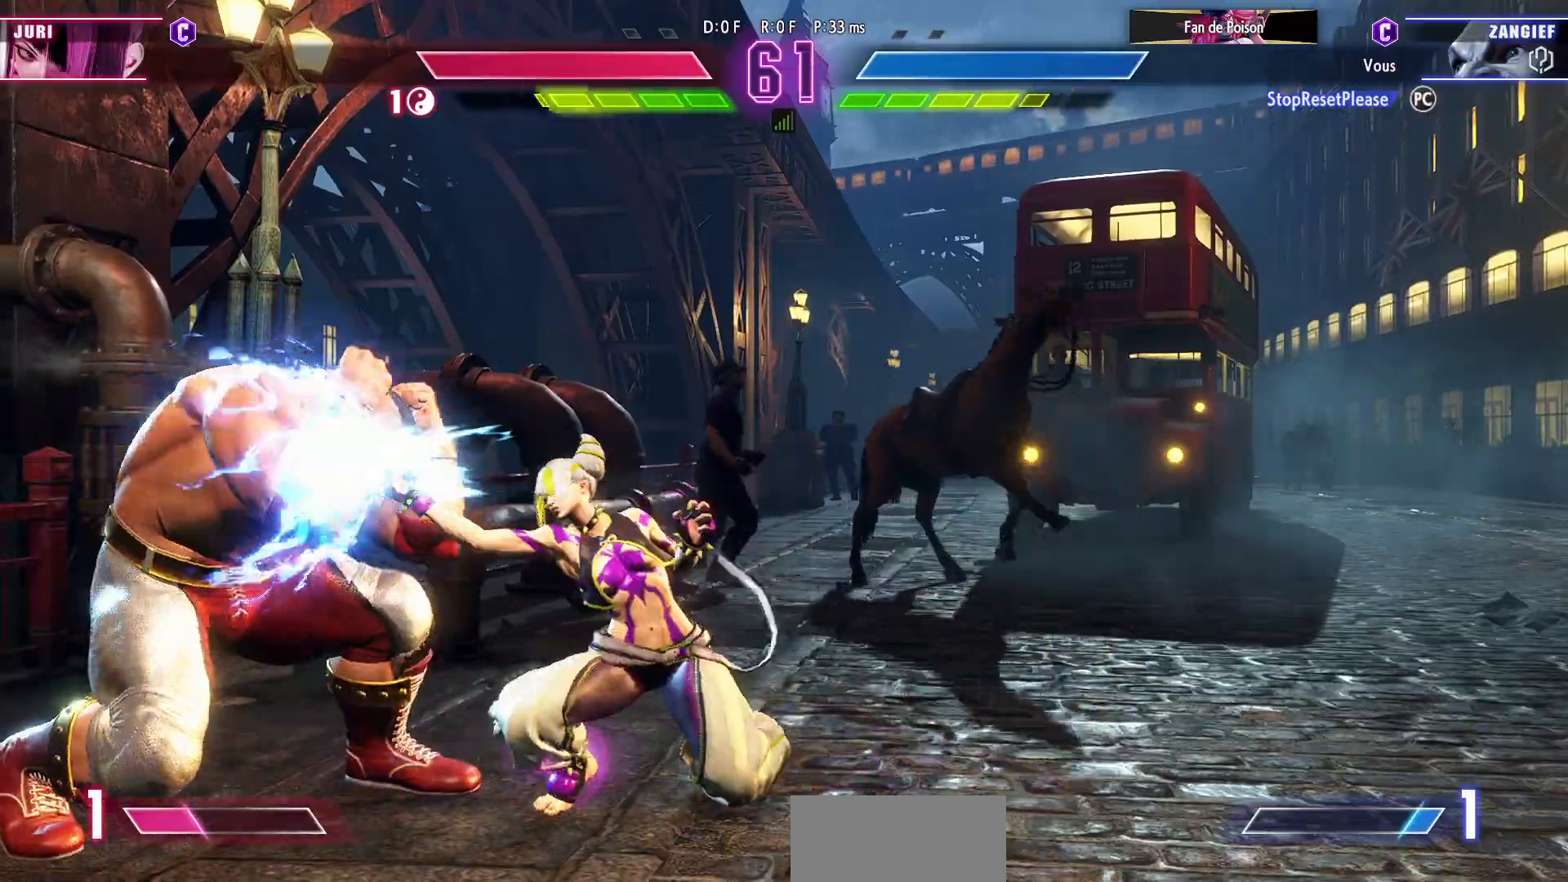
{"buttons": ["CROSS"], "left_stick": "down-left", "events": [[133, "SQUARE", "up"], [483, "CROSS", "down"]]}
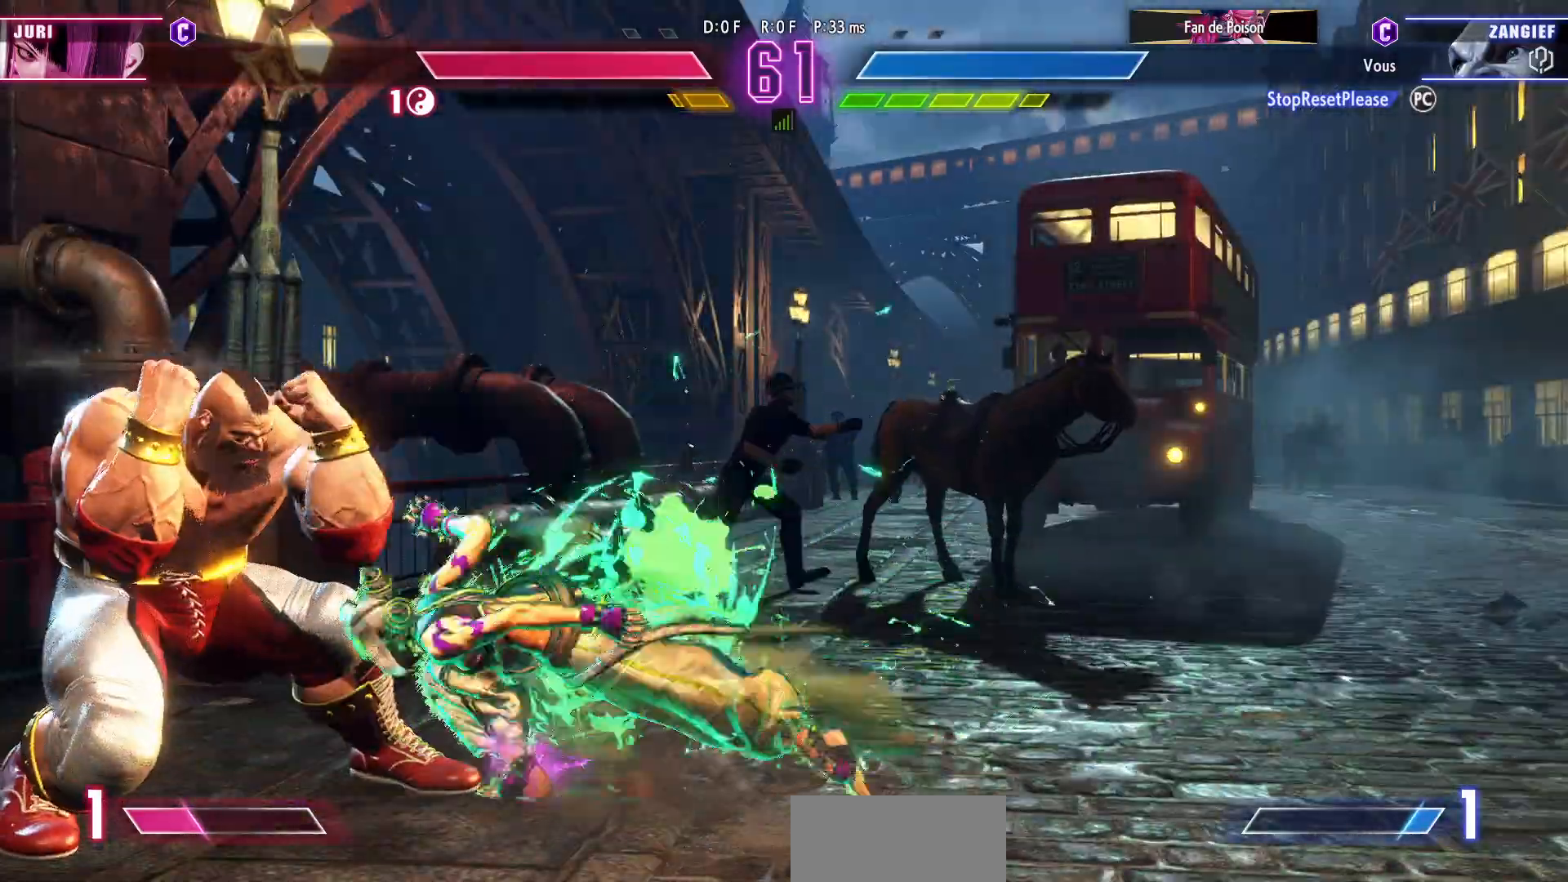
{"buttons": ["SQUARE"], "left_stick": "down-left", "events": [[133, "CROSS", "up"], [500, "SQUARE", "down"]]}
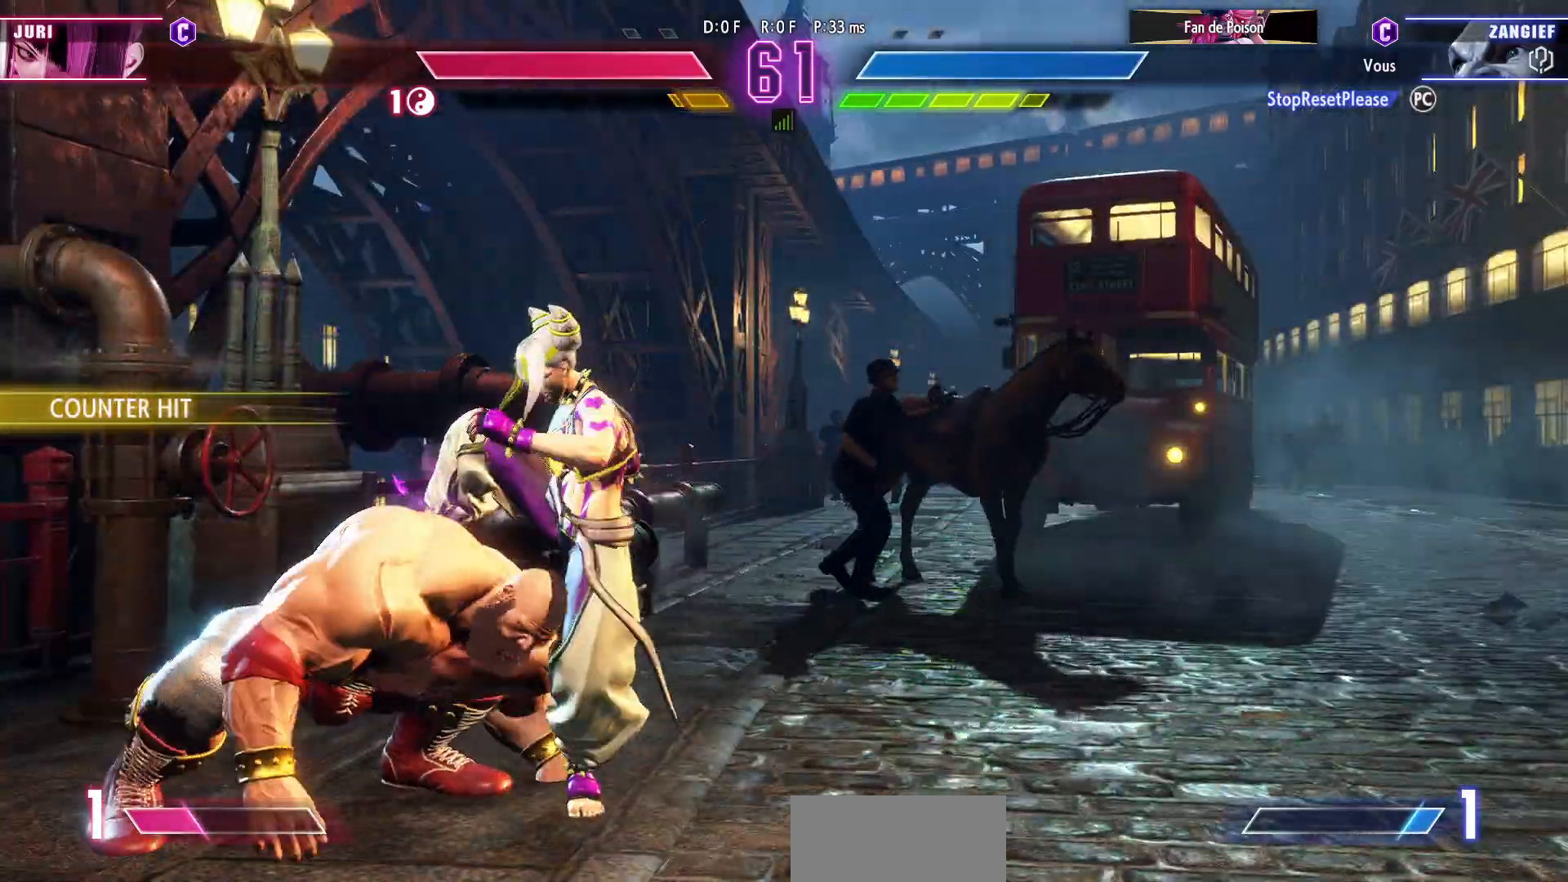
{"buttons": ["SQUARE", "TRIANGLE", "R1"], "left_stick": "down-left", "events": [[17, "CROSS", "down"], [83, "CROSS", "up"], [100, "SQUARE", "up"], [450, "R1", "down"], [450, "SQUARE", "down"], [450, "TRIANGLE", "down"]]}
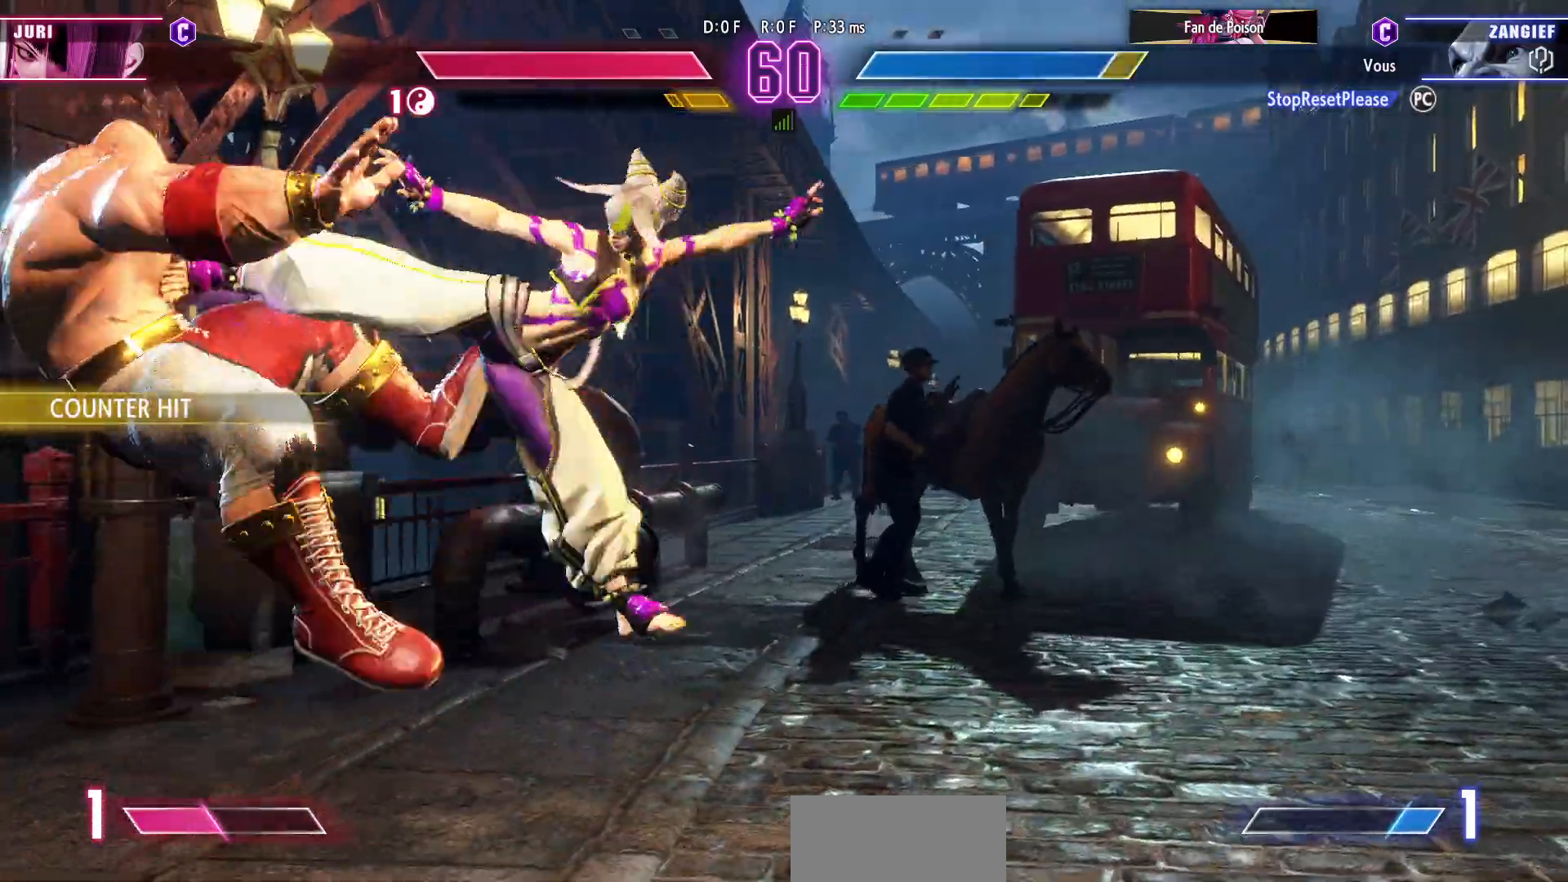
{"buttons": [], "left_stick": "down-left", "events": [[17, "SQUARE", "up"], [17, "TRIANGLE", "up"], [33, "R1", "up"], [83, "R1", "down"], [83, "SQUARE", "down"], [83, "TRIANGLE", "down"], [150, "R1", "up"], [167, "SQUARE", "up"], [167, "TRIANGLE", "up"]]}
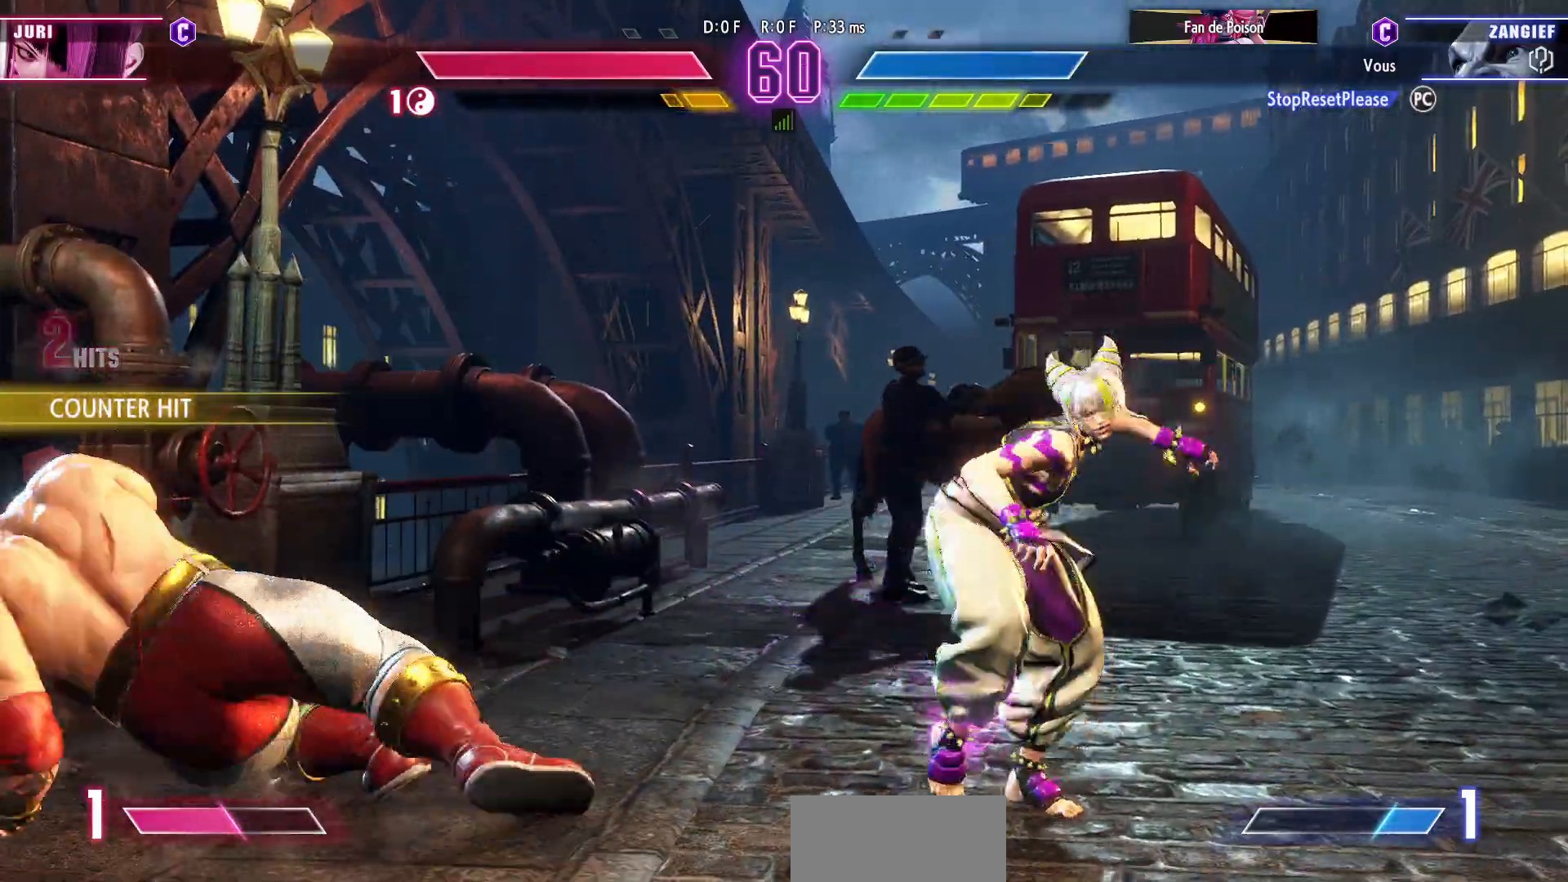
{"buttons": ["CROSS", "SQUARE"], "left_stick": "down-left", "events": [[417, "CROSS", "down"], [417, "SQUARE", "down"]]}
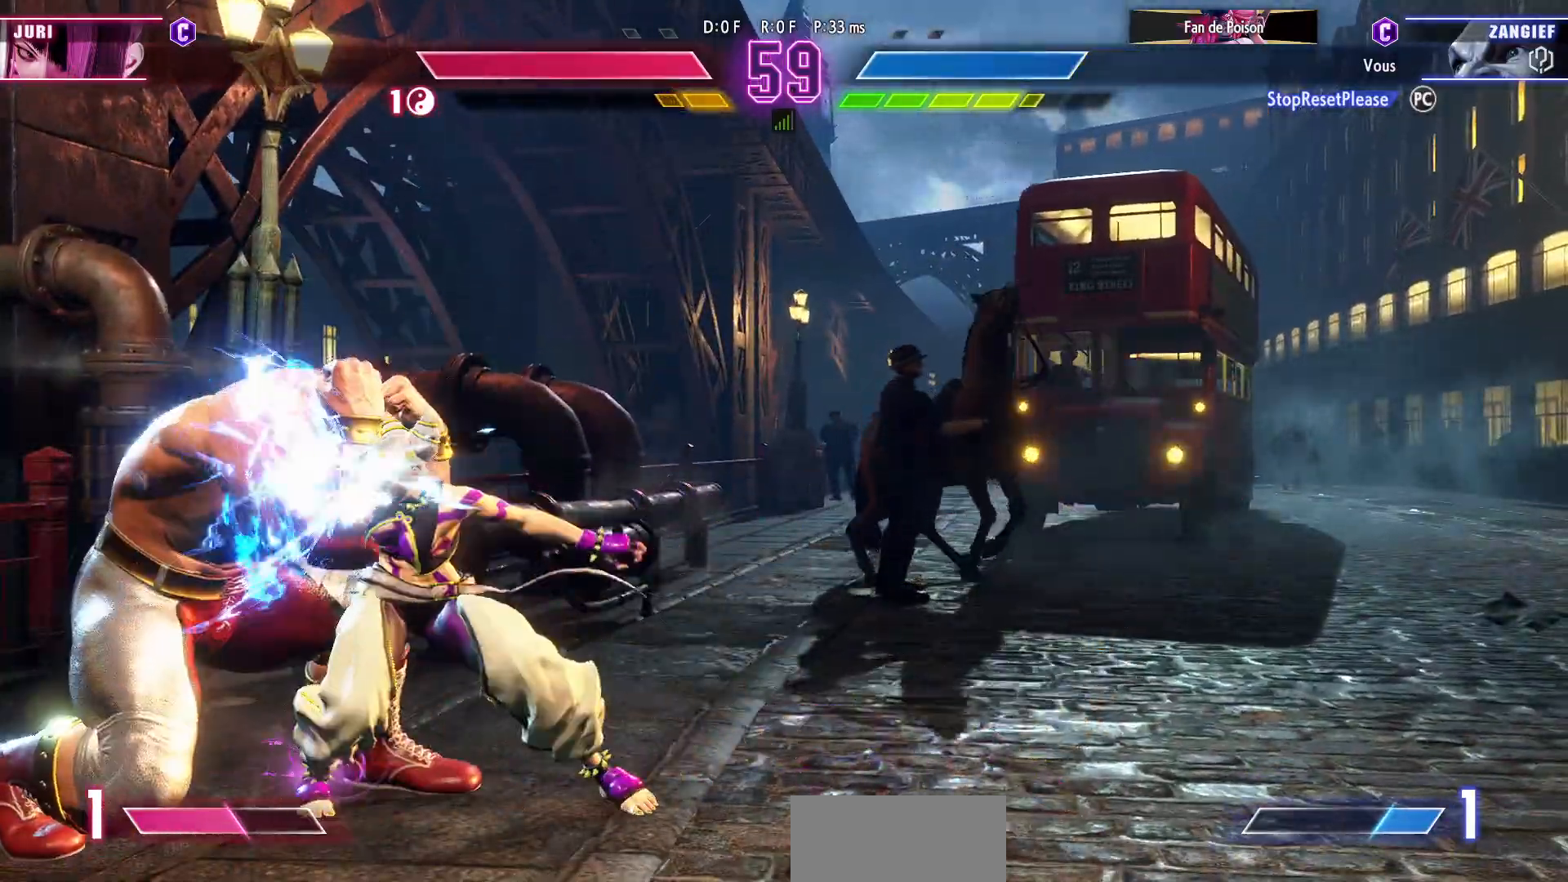
{"buttons": [], "left_stick": "up-right", "events": [[83, "CROSS", "up"], [83, "SQUARE", "up"], [400, "left_stick", "up-right"]]}
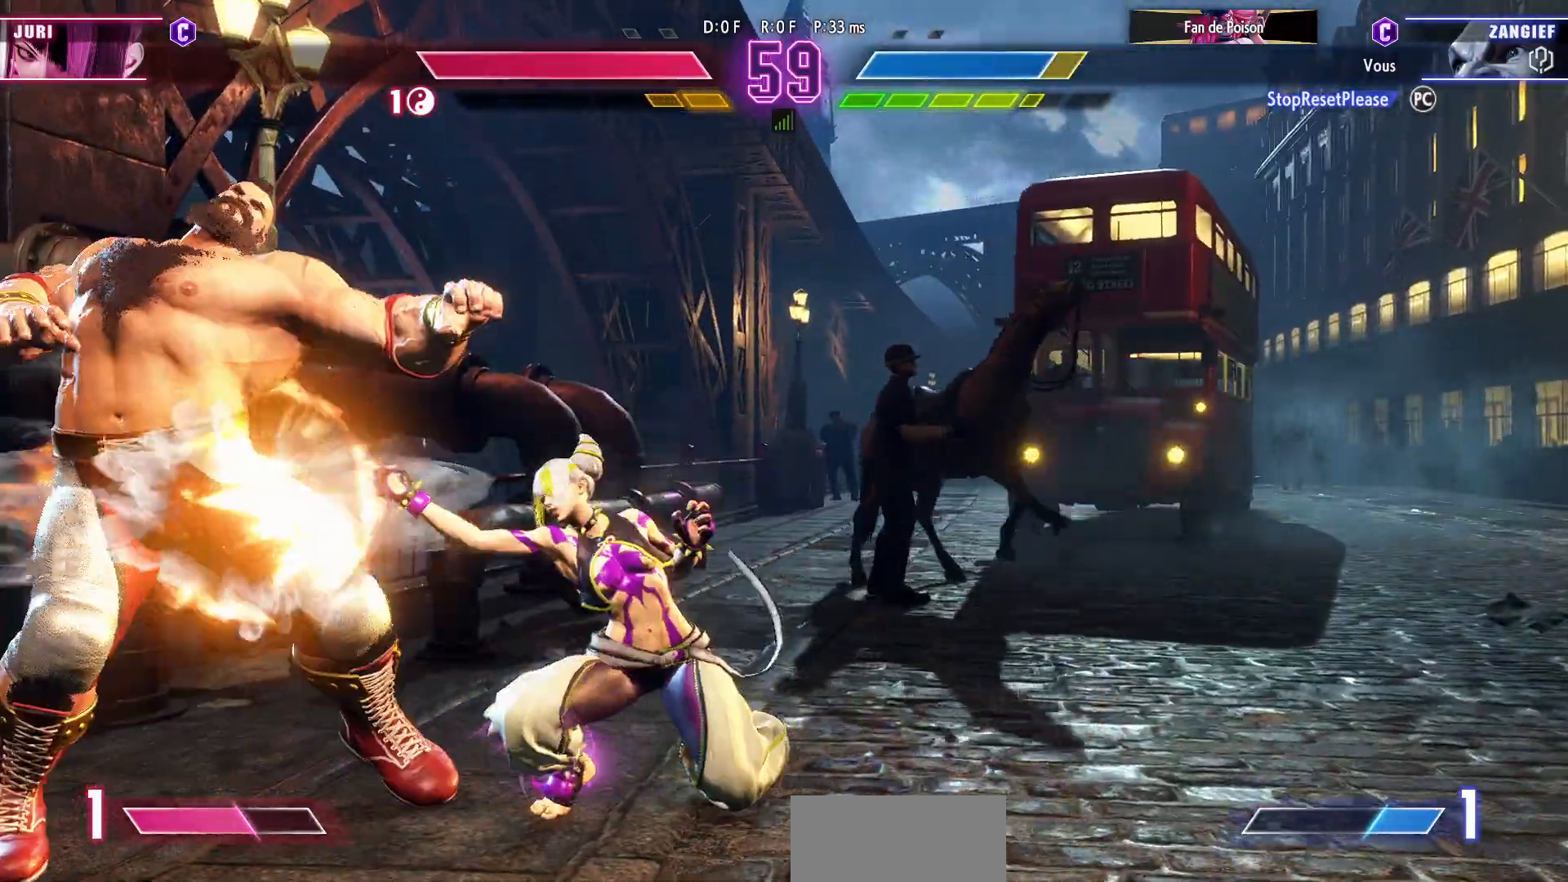
{"buttons": [], "left_stick": "down-left", "events": [[133, "left_stick", "center"], [217, "left_stick", "down-left"]]}
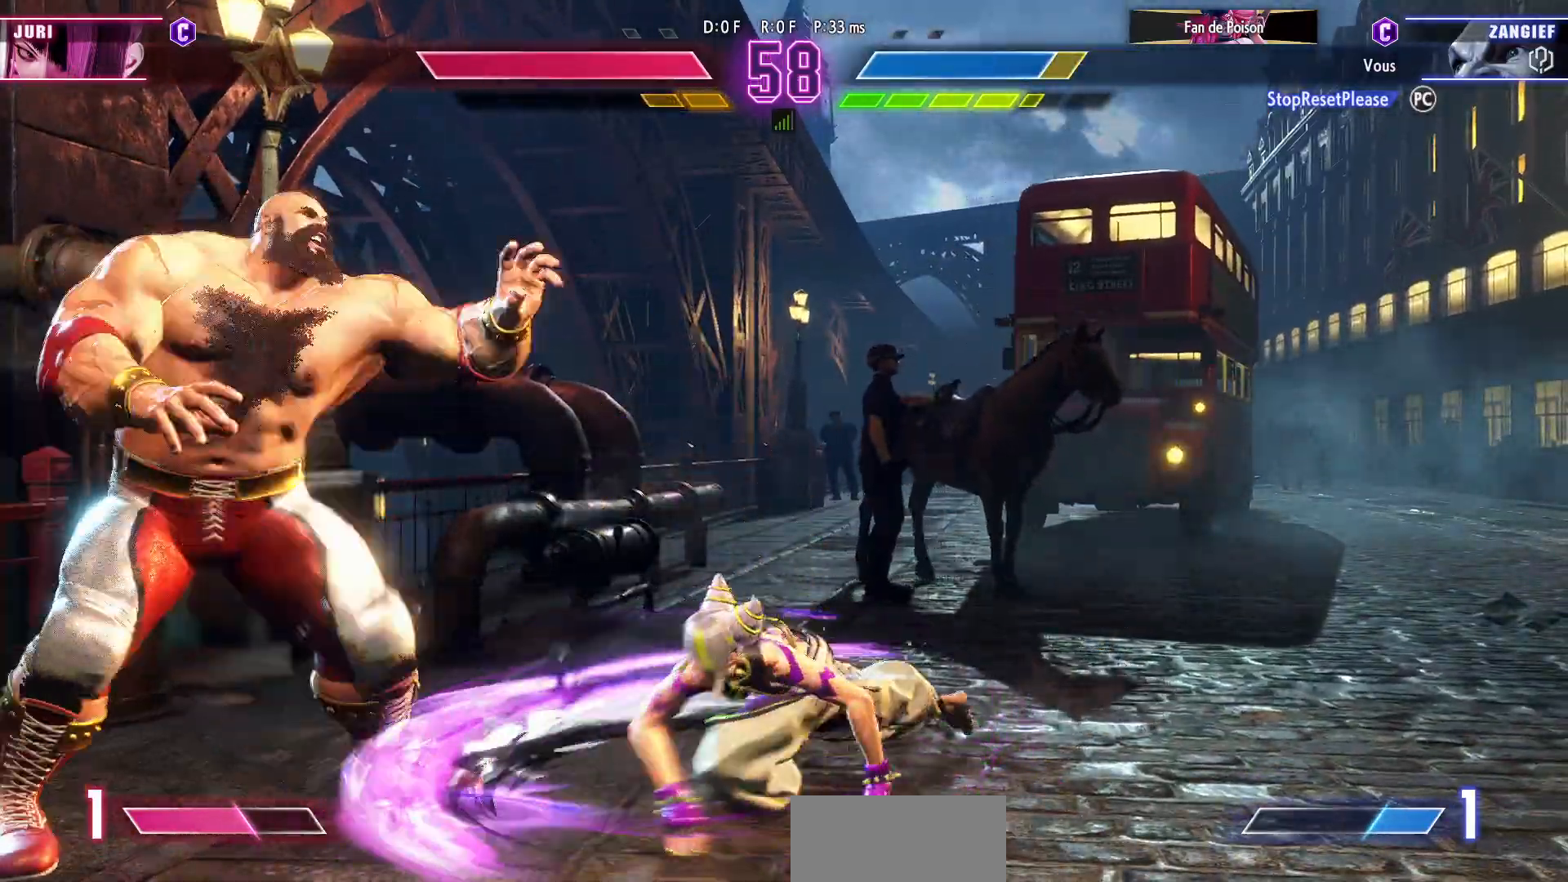
{"buttons": [], "left_stick": "down-left", "events": []}
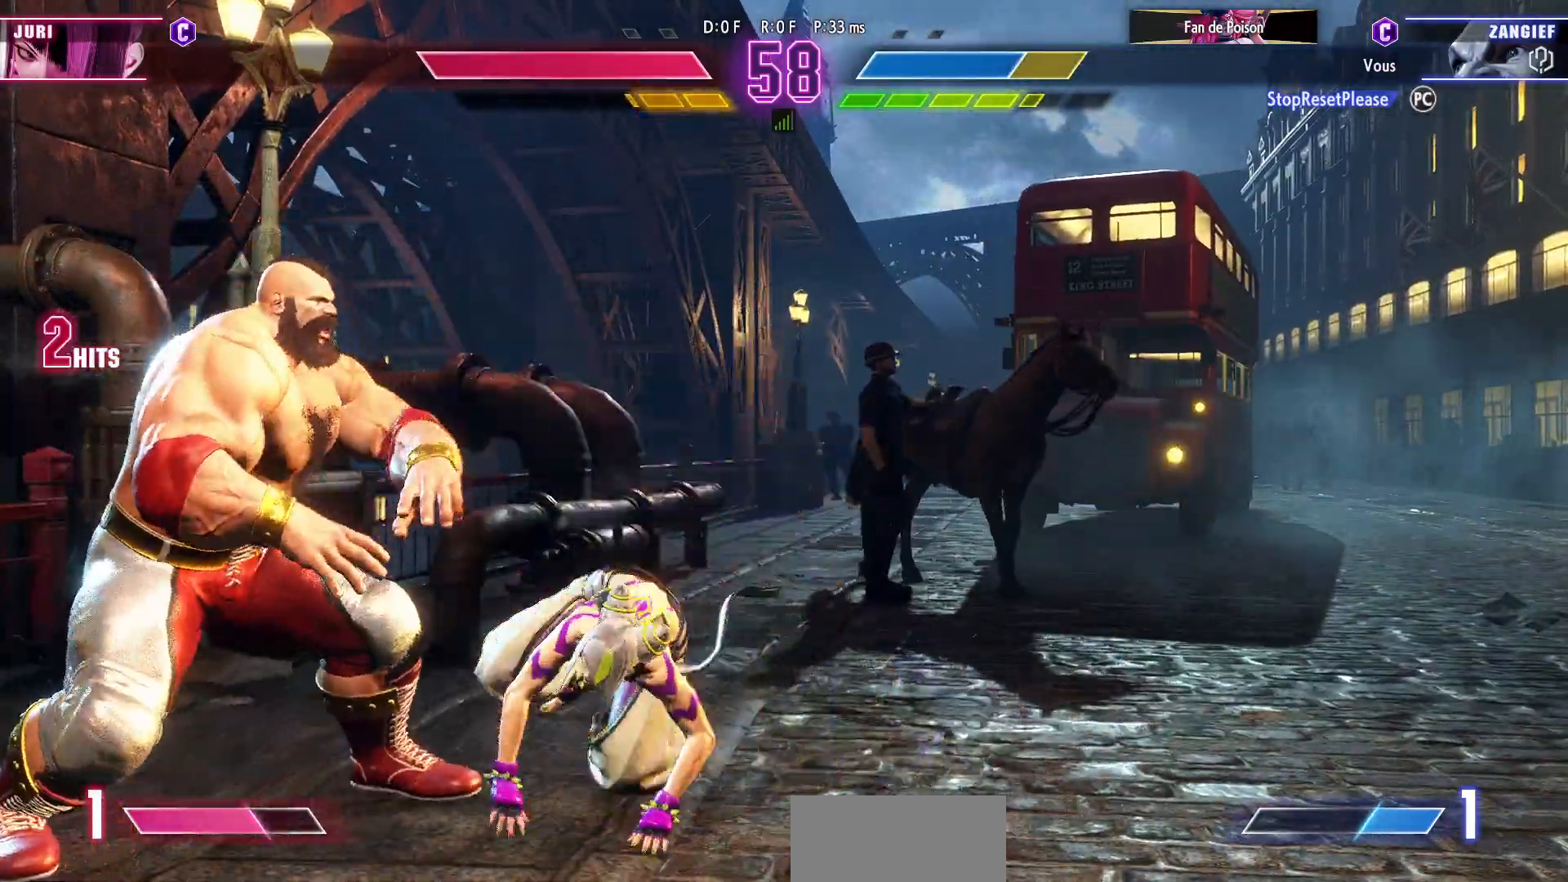
{"buttons": [], "left_stick": "down-left", "events": [[117, "SQUARE", "down"], [133, "CROSS", "down"], [283, "CROSS", "up"], [300, "SQUARE", "up"]]}
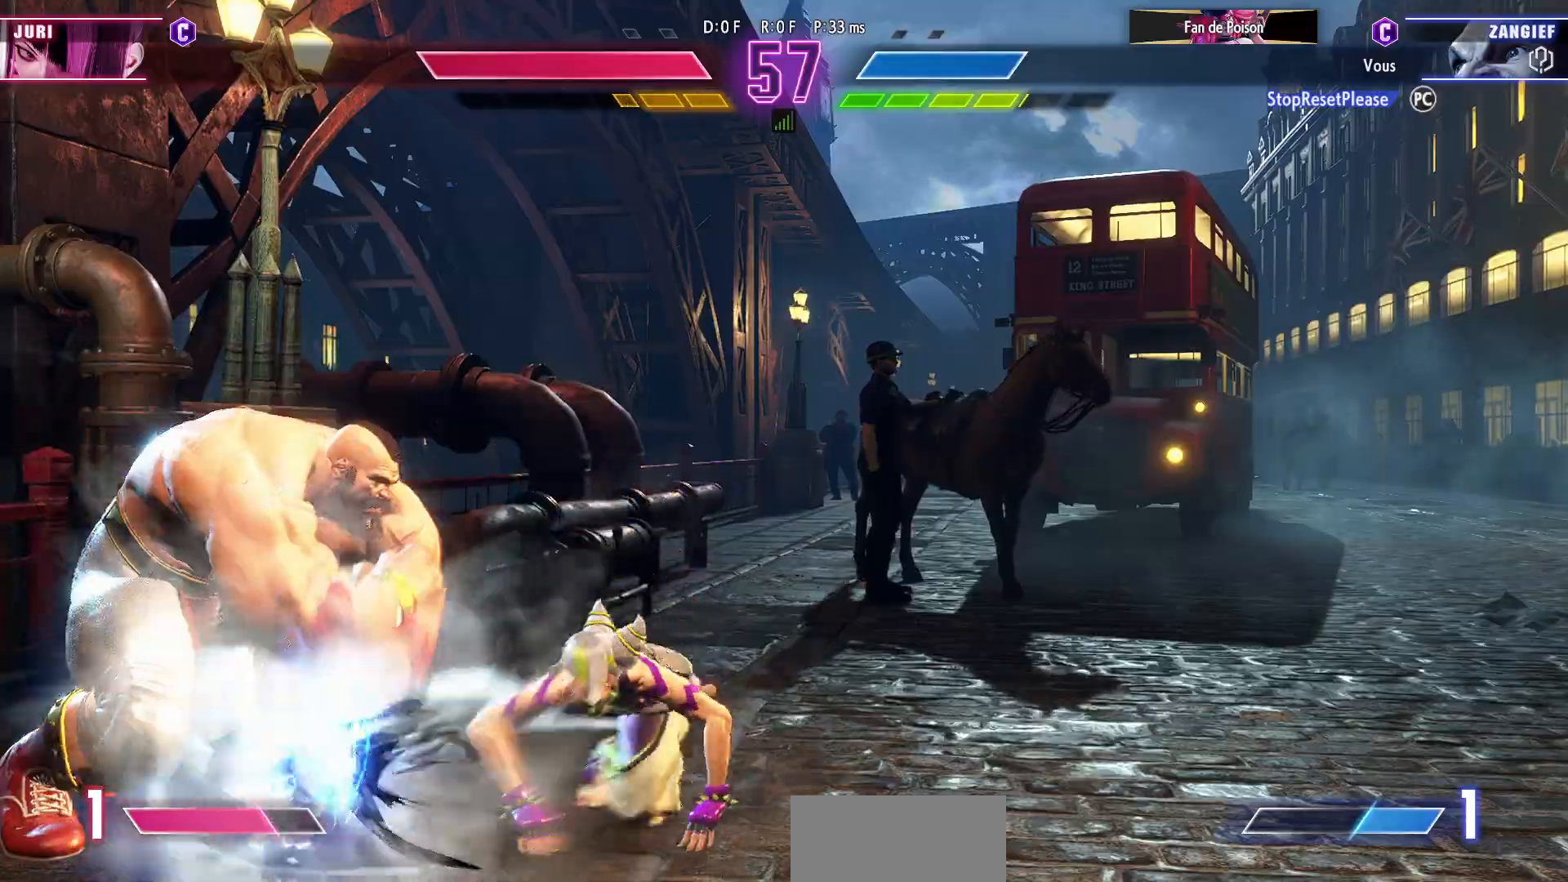
{"buttons": [], "left_stick": "up-right", "events": [[317, "left_stick", "up-right"]]}
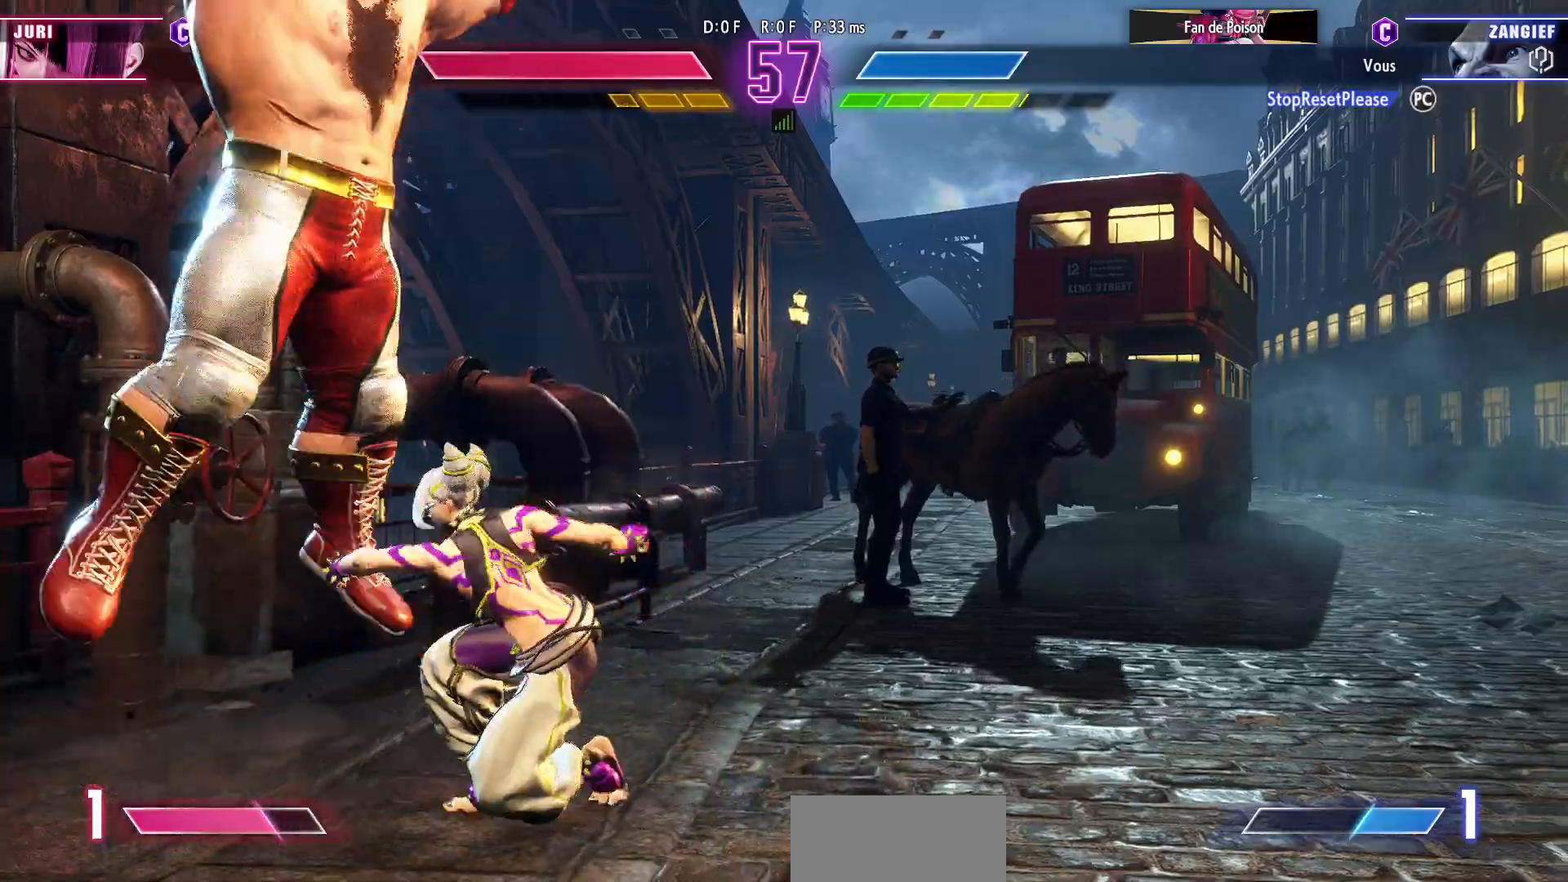
{"buttons": [], "left_stick": "down-right", "events": [[83, "left_stick", "center"], [167, "left_stick", "down-right"], [267, "R1", "down"], [400, "R1", "up"]]}
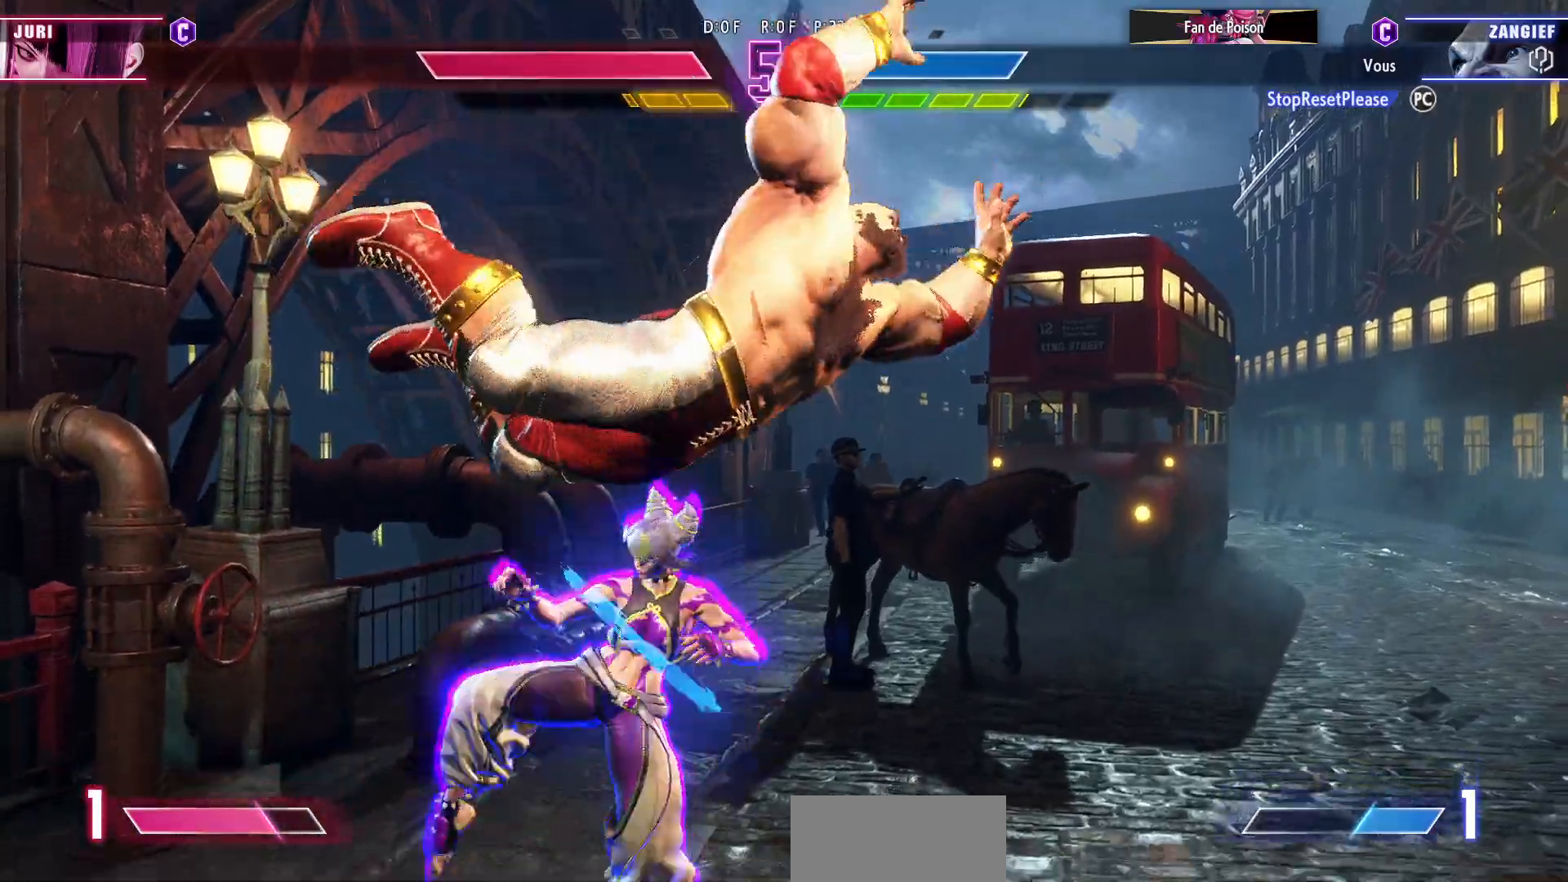
{"buttons": [], "left_stick": "down-right", "events": [[333, "CROSS", "down"], [450, "CROSS", "up"]]}
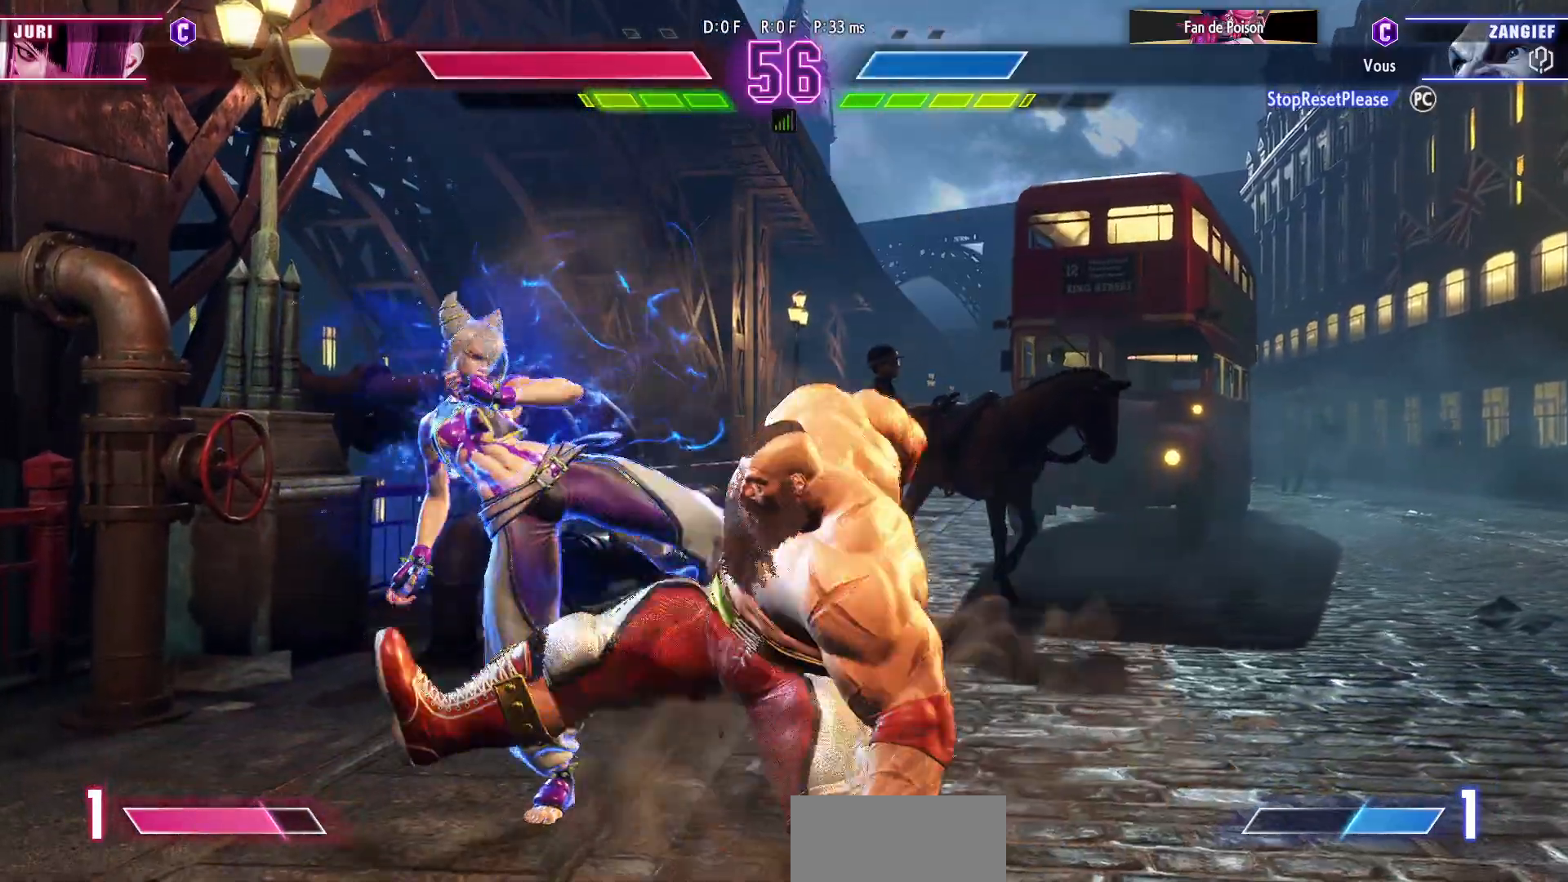
{"buttons": [], "left_stick": "right", "events": [[200, "SQUARE", "down"], [267, "SQUARE", "up"], [483, "left_stick", "right"]]}
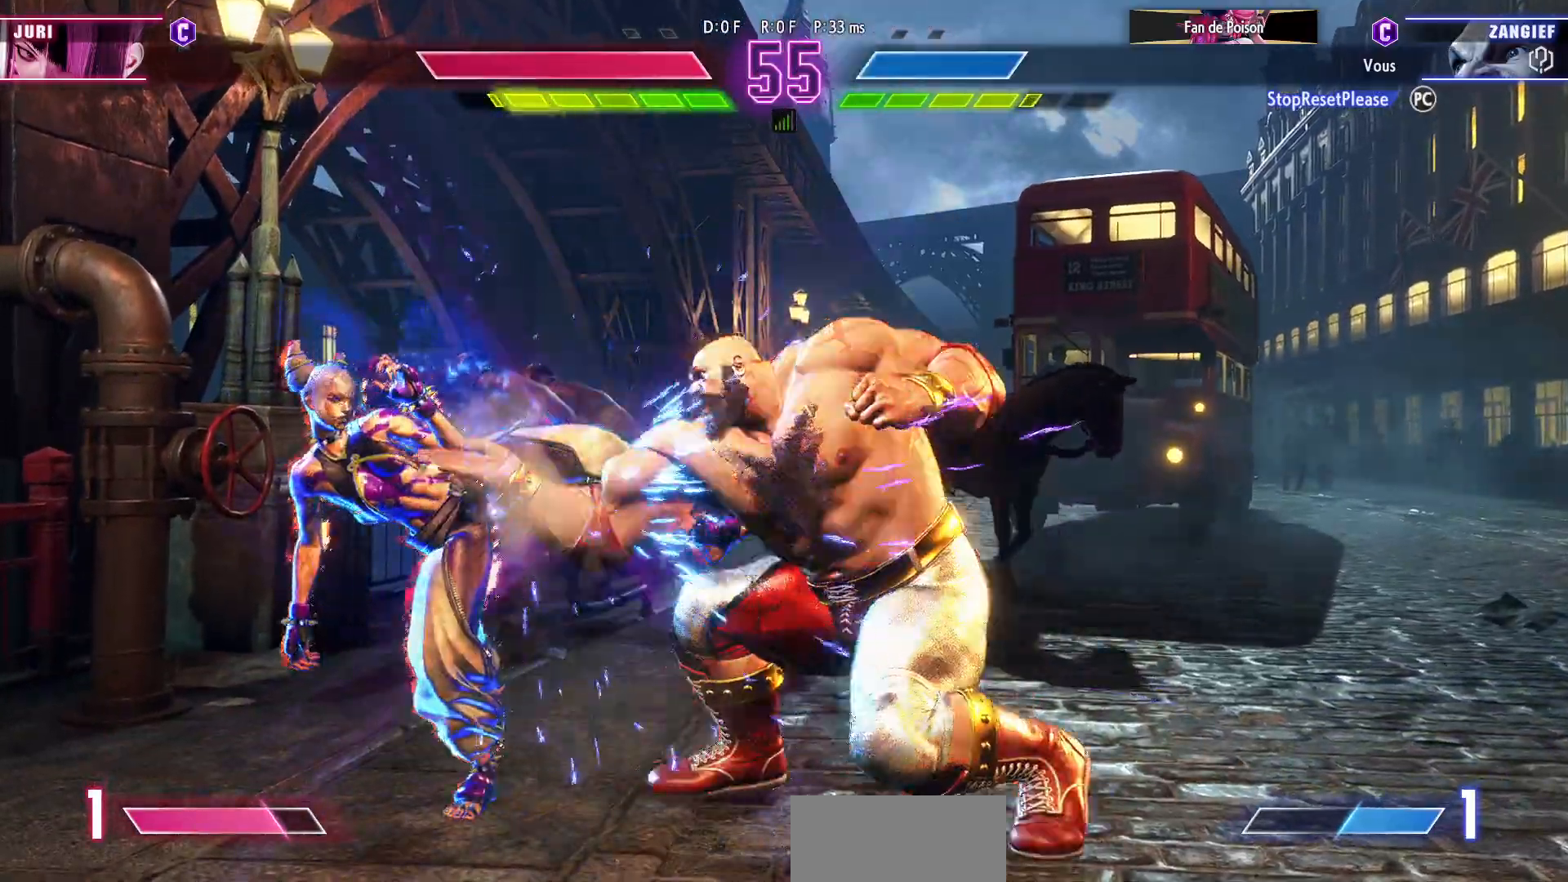
{"buttons": [], "left_stick": "right", "events": []}
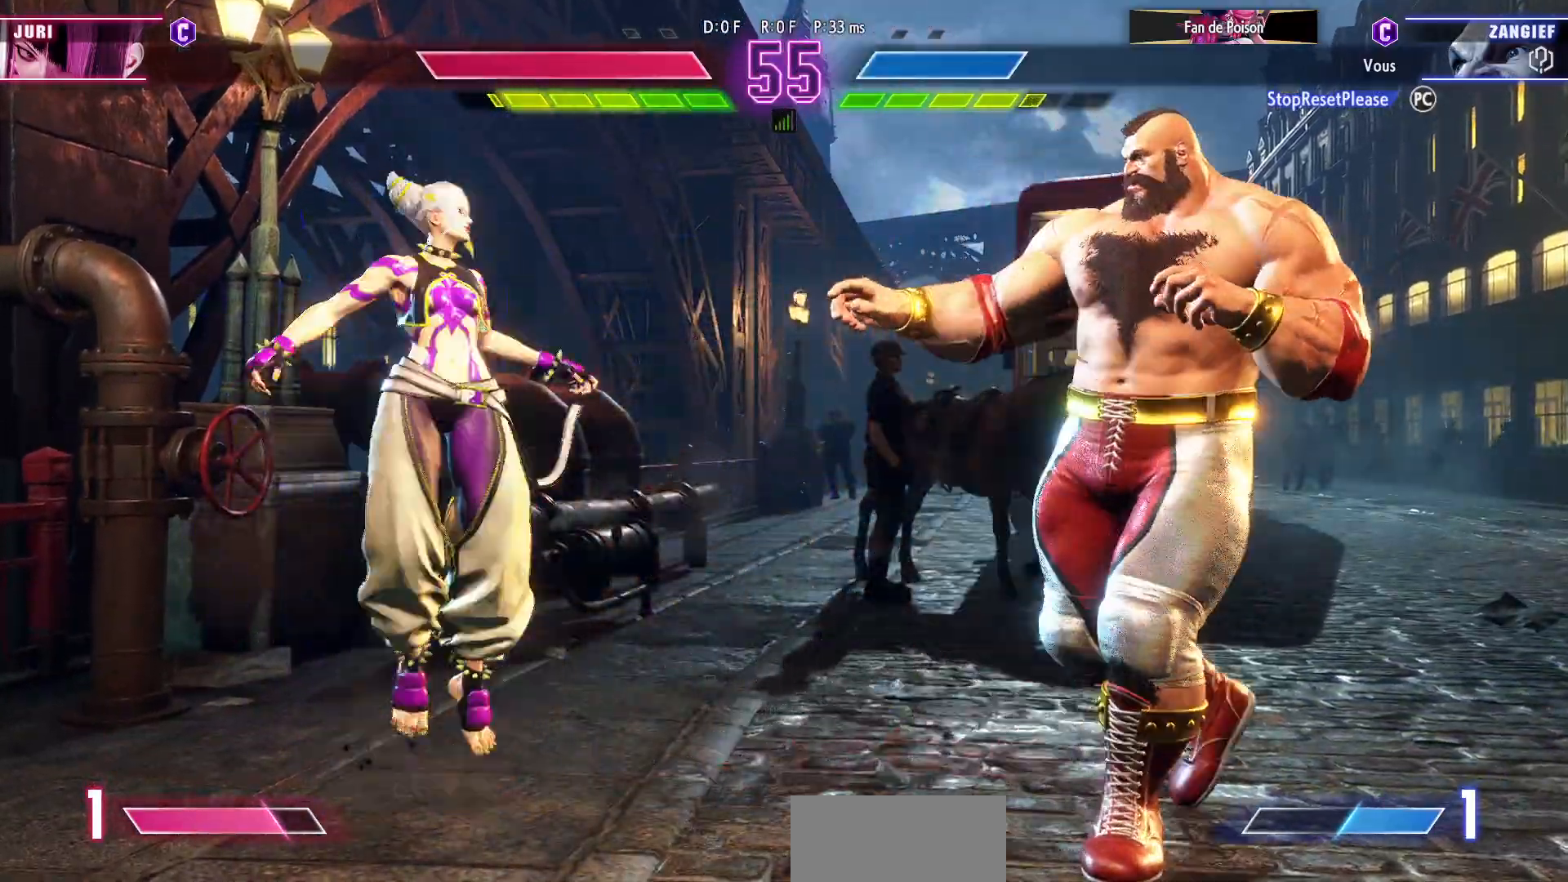
{"buttons": [], "left_stick": "center", "events": [[300, "left_stick", "center"], [383, "left_stick", "left"], [433, "left_stick", "center"]]}
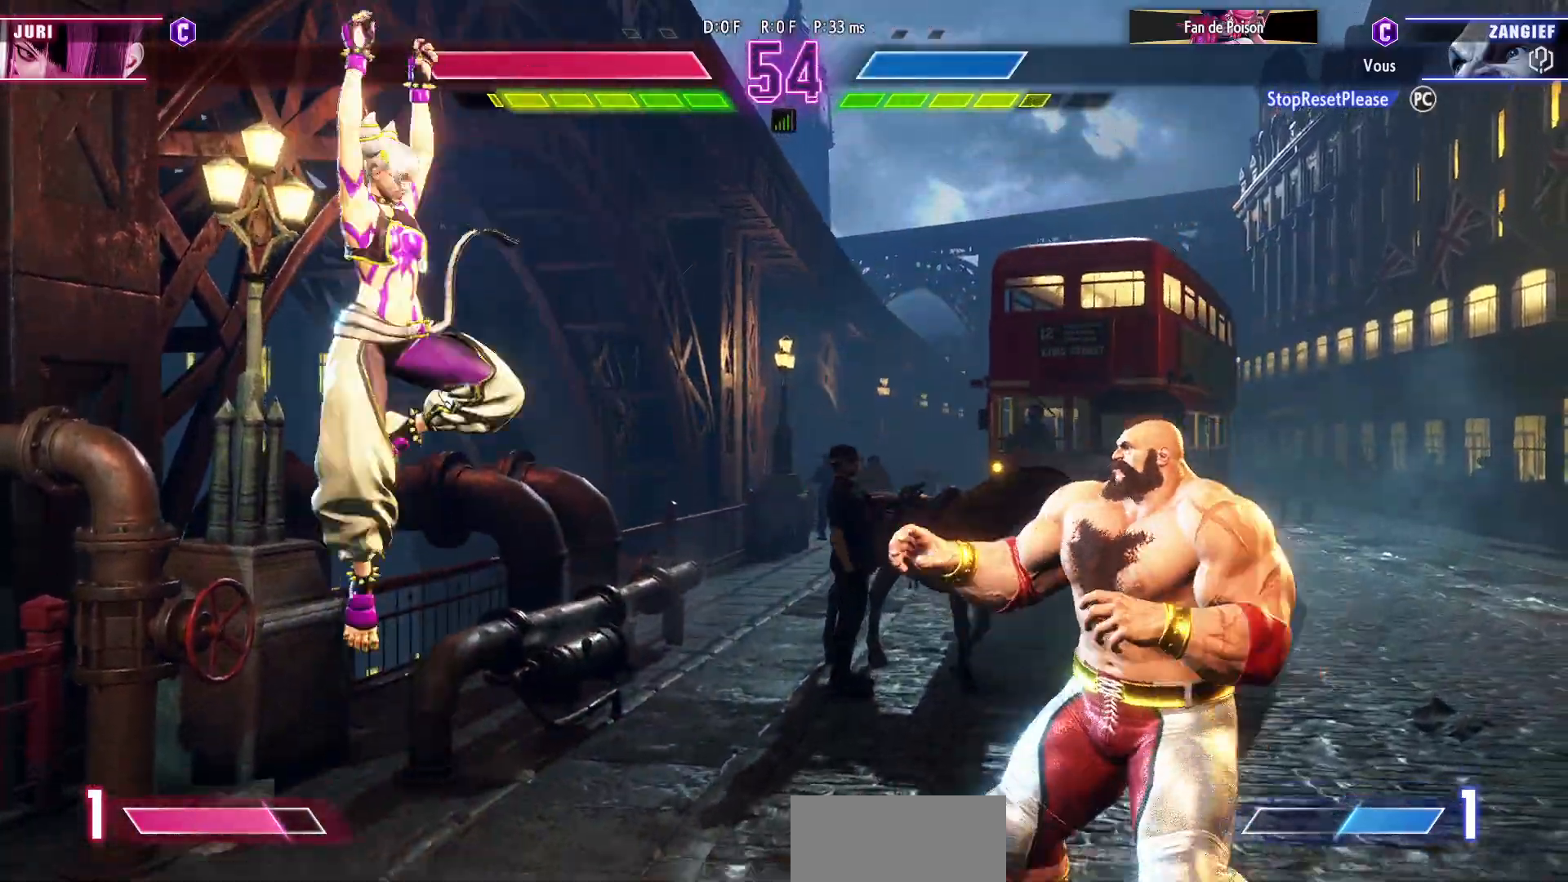
{"buttons": [], "left_stick": "center", "events": [[17, "left_stick", "right"], [233, "left_stick", "up"], [333, "left_stick", "center"]]}
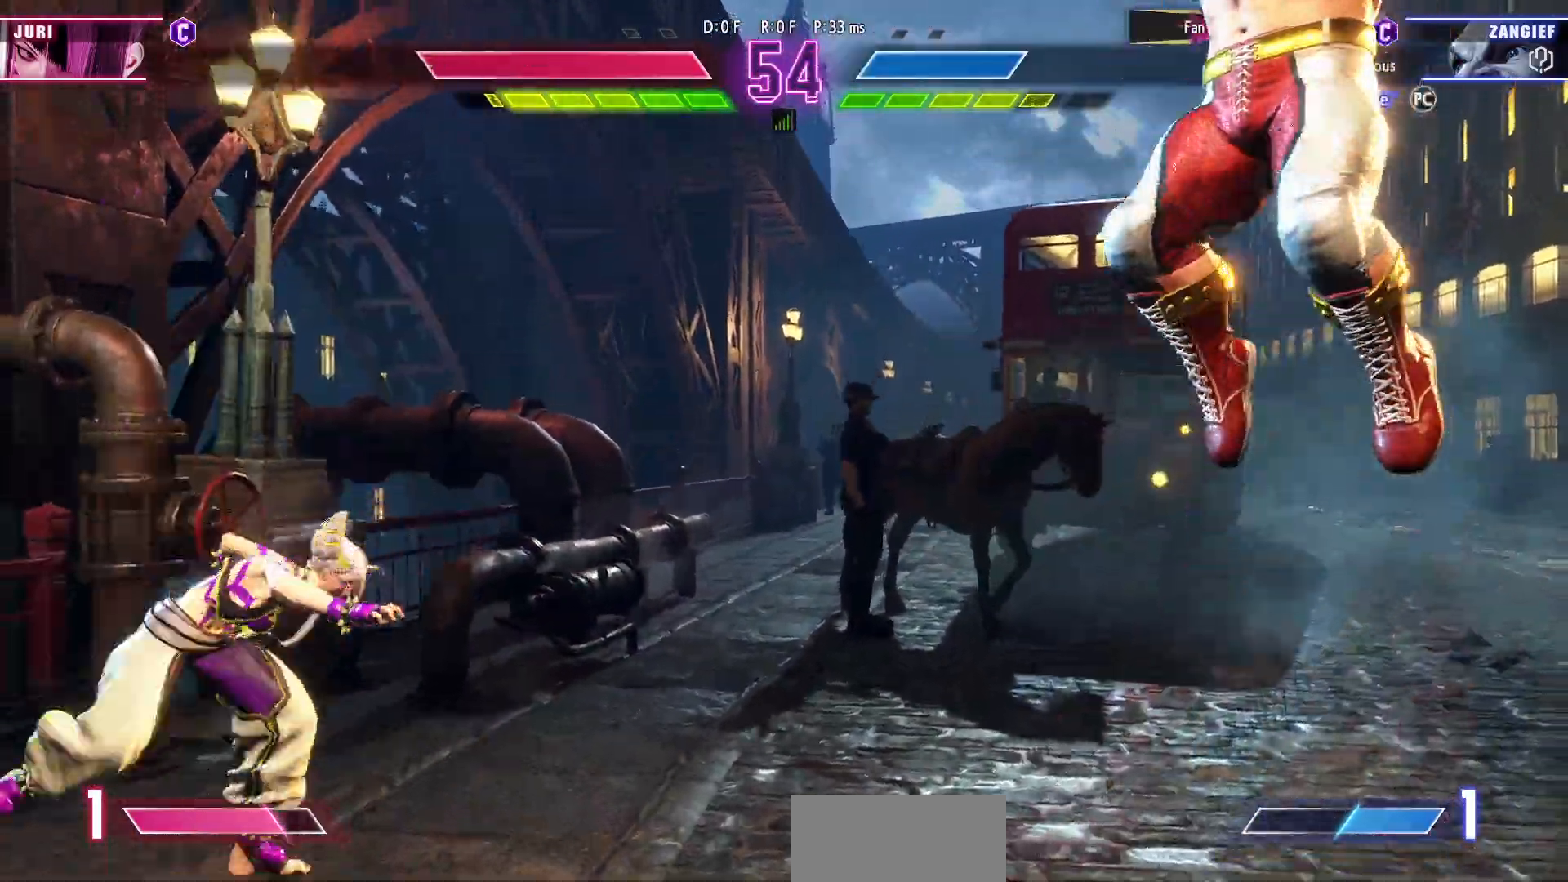
{"buttons": [], "left_stick": "left", "events": [[383, "left_stick", "down"], [500, "left_stick", "left"]]}
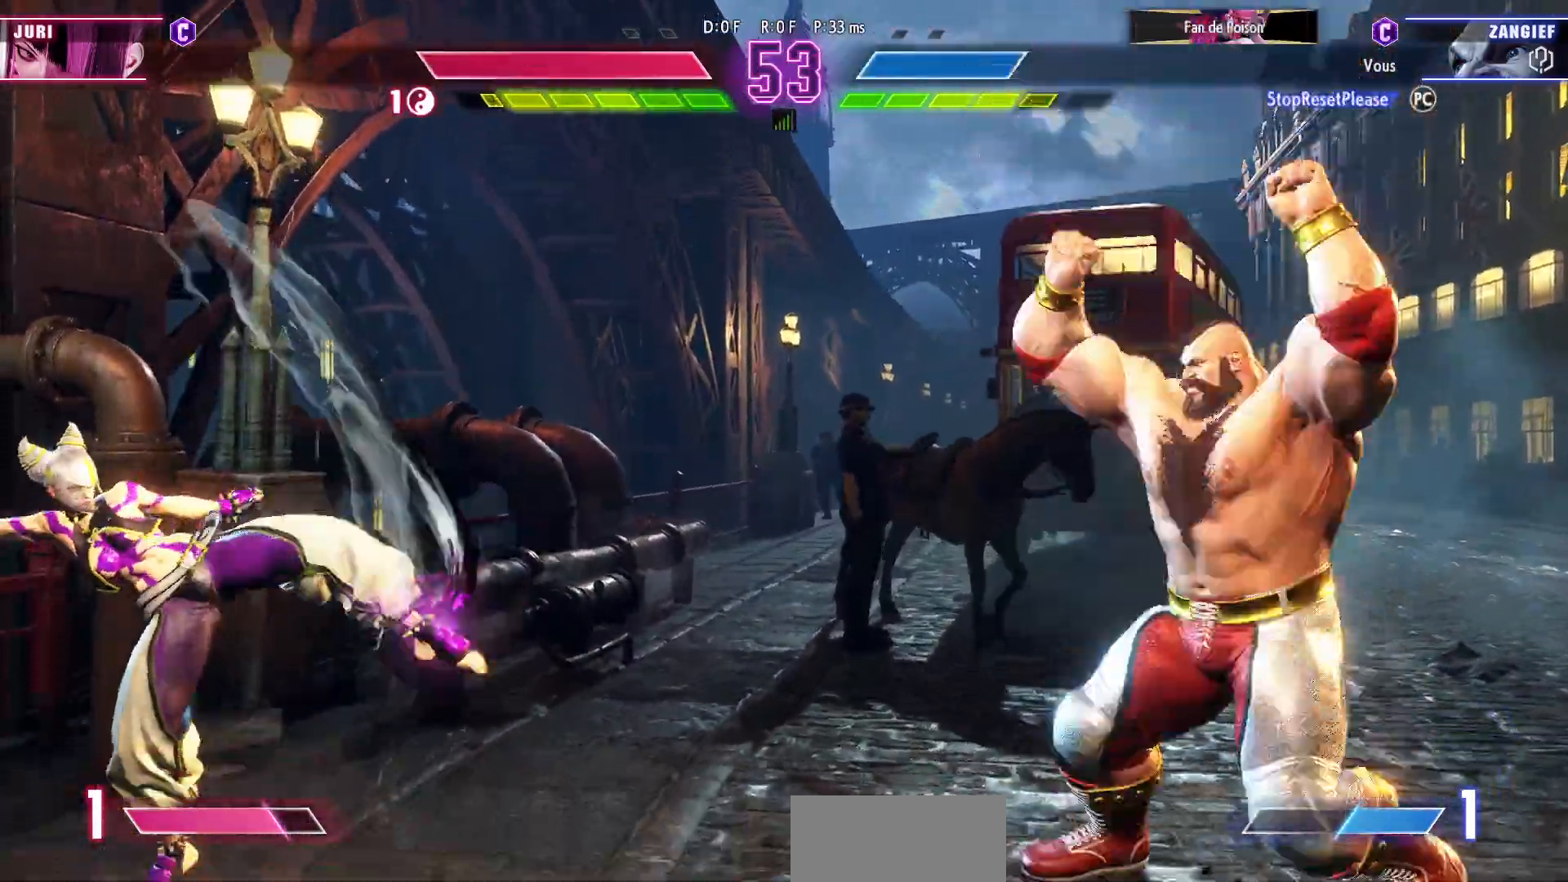
{"buttons": [], "left_stick": "center", "events": [[450, "left_stick", "center"]]}
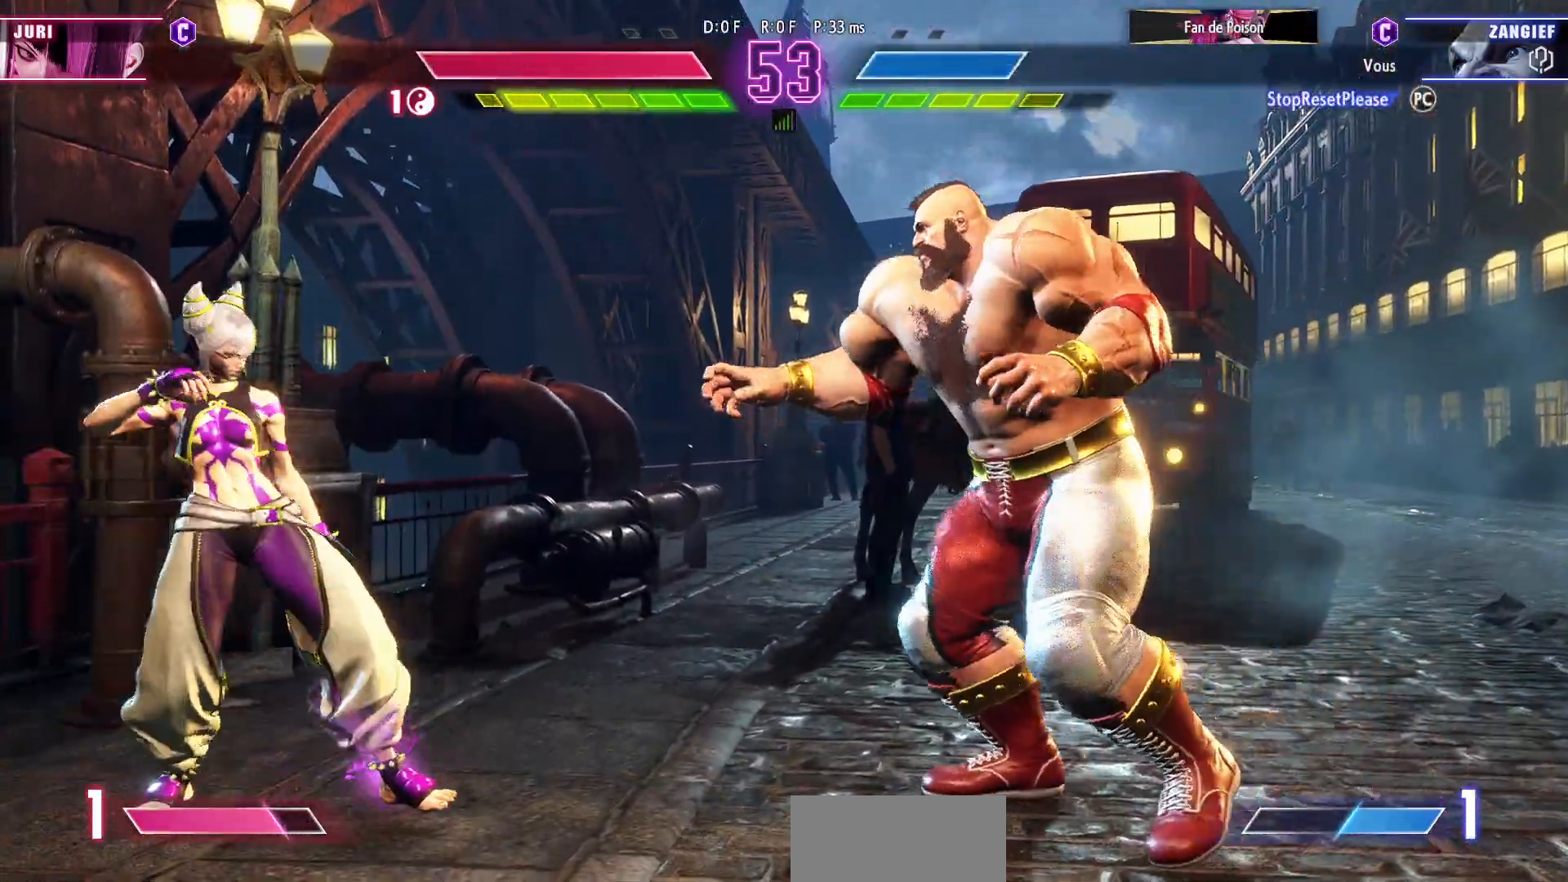
{"buttons": [], "left_stick": "down-right", "events": [[33, "left_stick", "left"], [200, "CIRCLE", "down"], [217, "left_stick", "down-right"], [350, "CIRCLE", "up"]]}
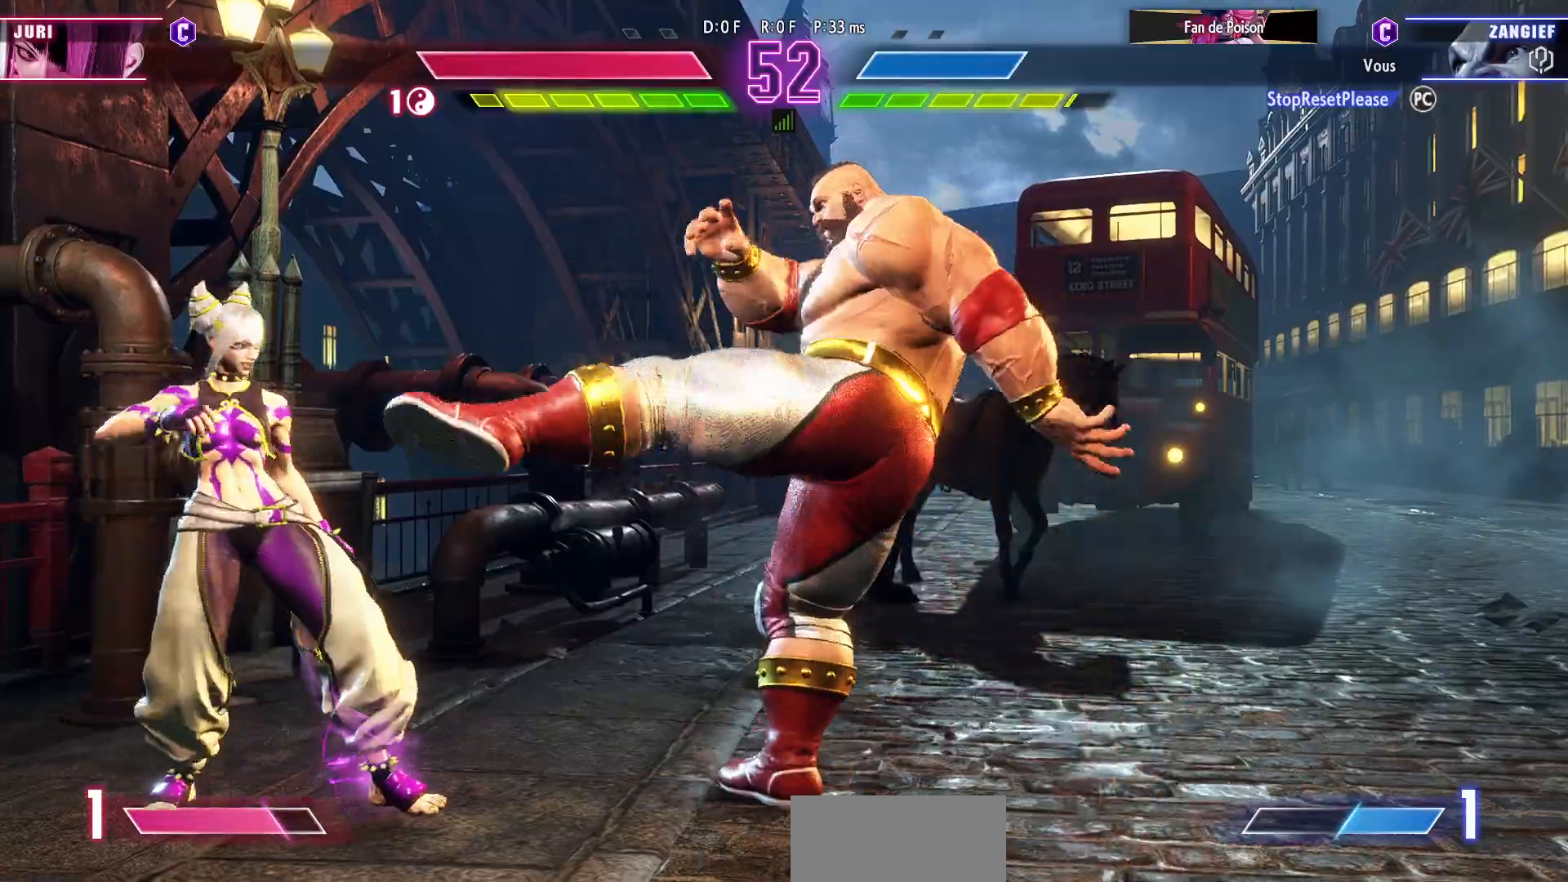
{"buttons": [], "left_stick": "down-right", "events": [[167, "CIRCLE", "down"], [217, "CIRCLE", "up"], [283, "CIRCLE", "down"], [350, "CIRCLE", "up"], [383, "CIRCLE", "down"], [467, "CIRCLE", "up"]]}
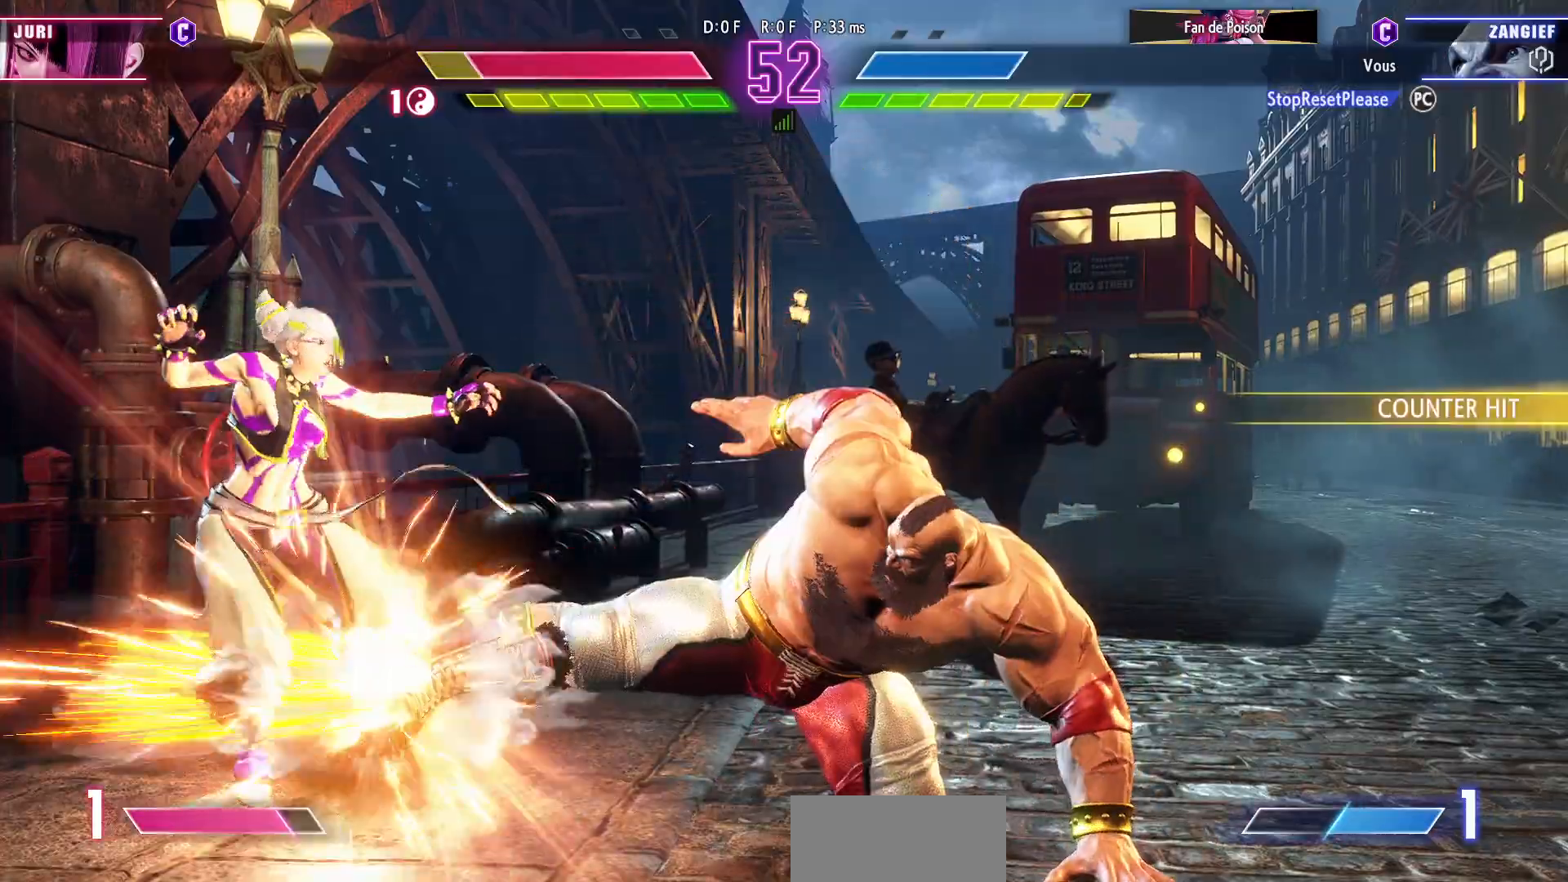
{"buttons": ["CIRCLE"], "left_stick": "down-right", "events": [[17, "CIRCLE", "down"], [83, "CIRCLE", "up"], [267, "CIRCLE", "down"], [333, "CIRCLE", "up"], [367, "CIRCLE", "down"], [433, "CIRCLE", "up"], [467, "CIRCLE", "down"]]}
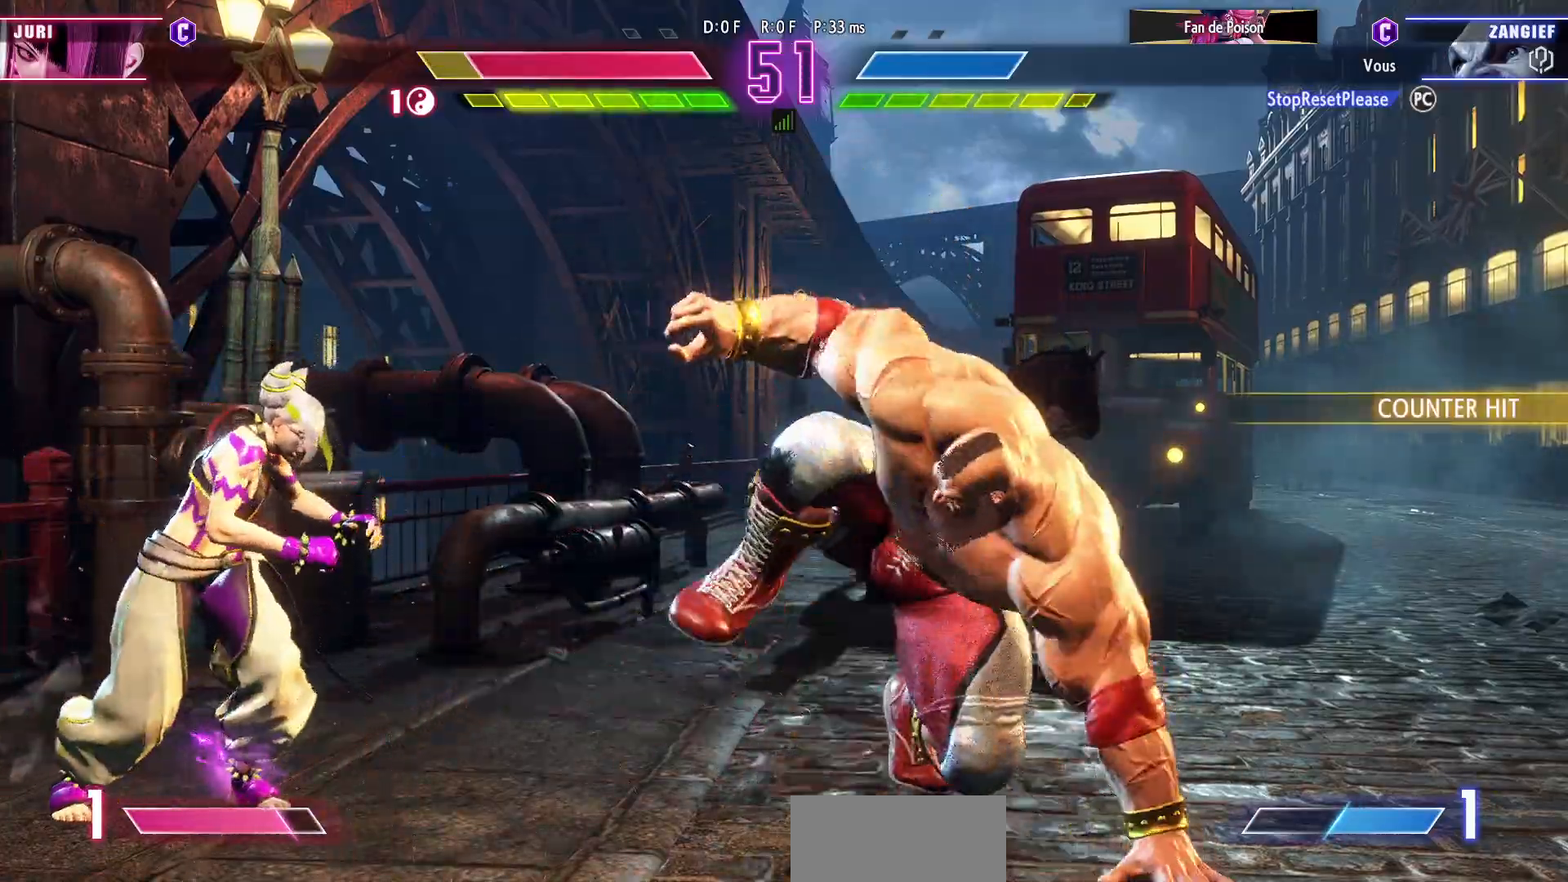
{"buttons": [], "left_stick": "right", "events": [[50, "CIRCLE", "up"], [83, "CIRCLE", "down"], [150, "CIRCLE", "up"], [317, "left_stick", "right"]]}
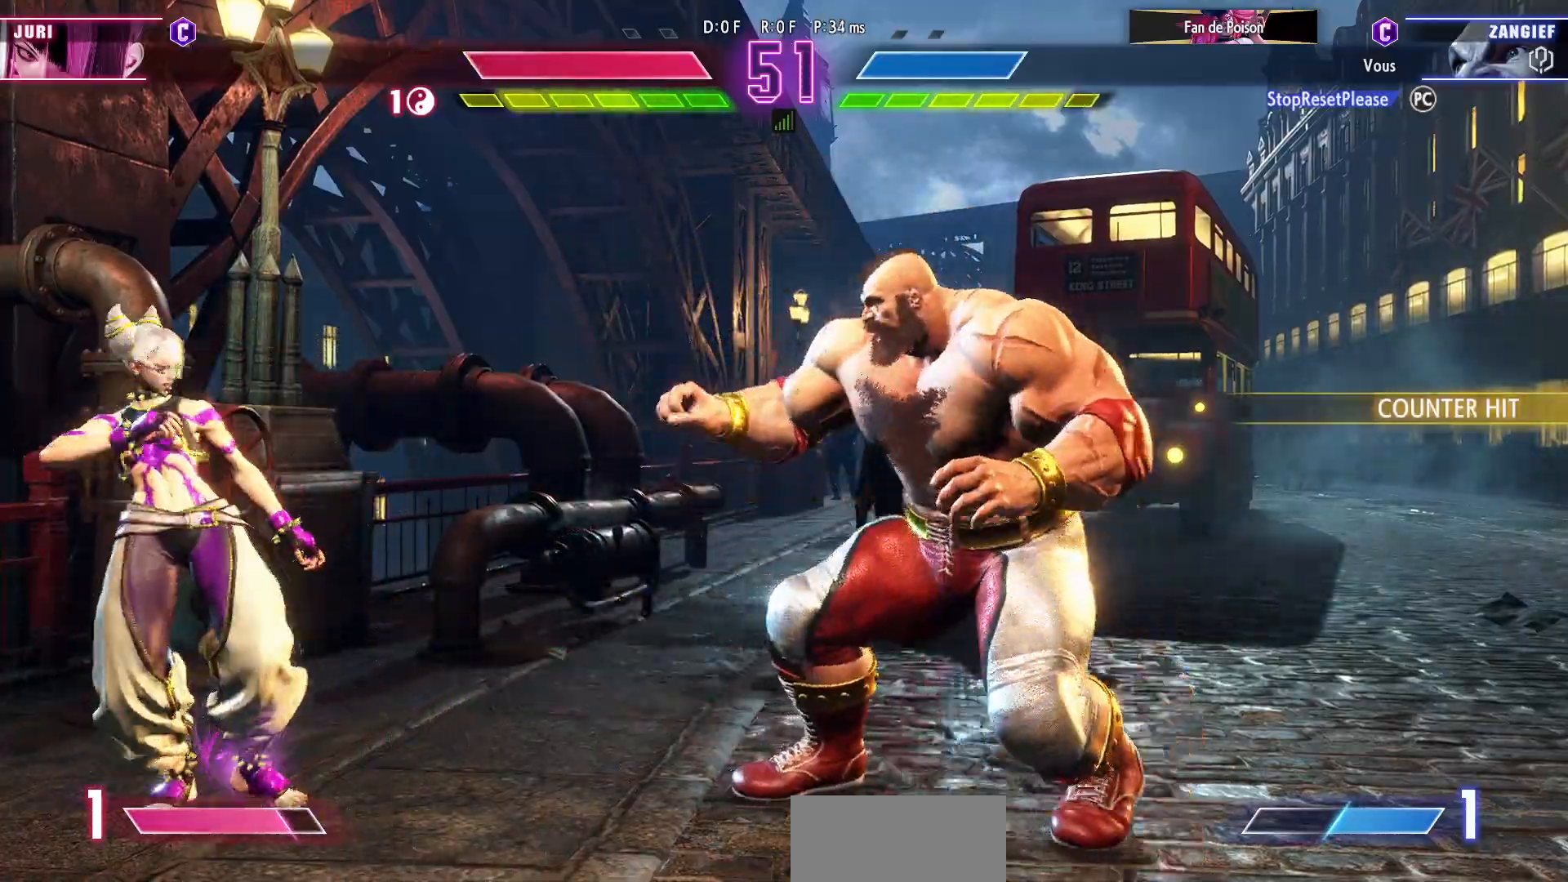
{"buttons": [], "left_stick": "down-right", "events": [[183, "left_stick", "down-right"], [217, "CIRCLE", "down"], [400, "CIRCLE", "up"]]}
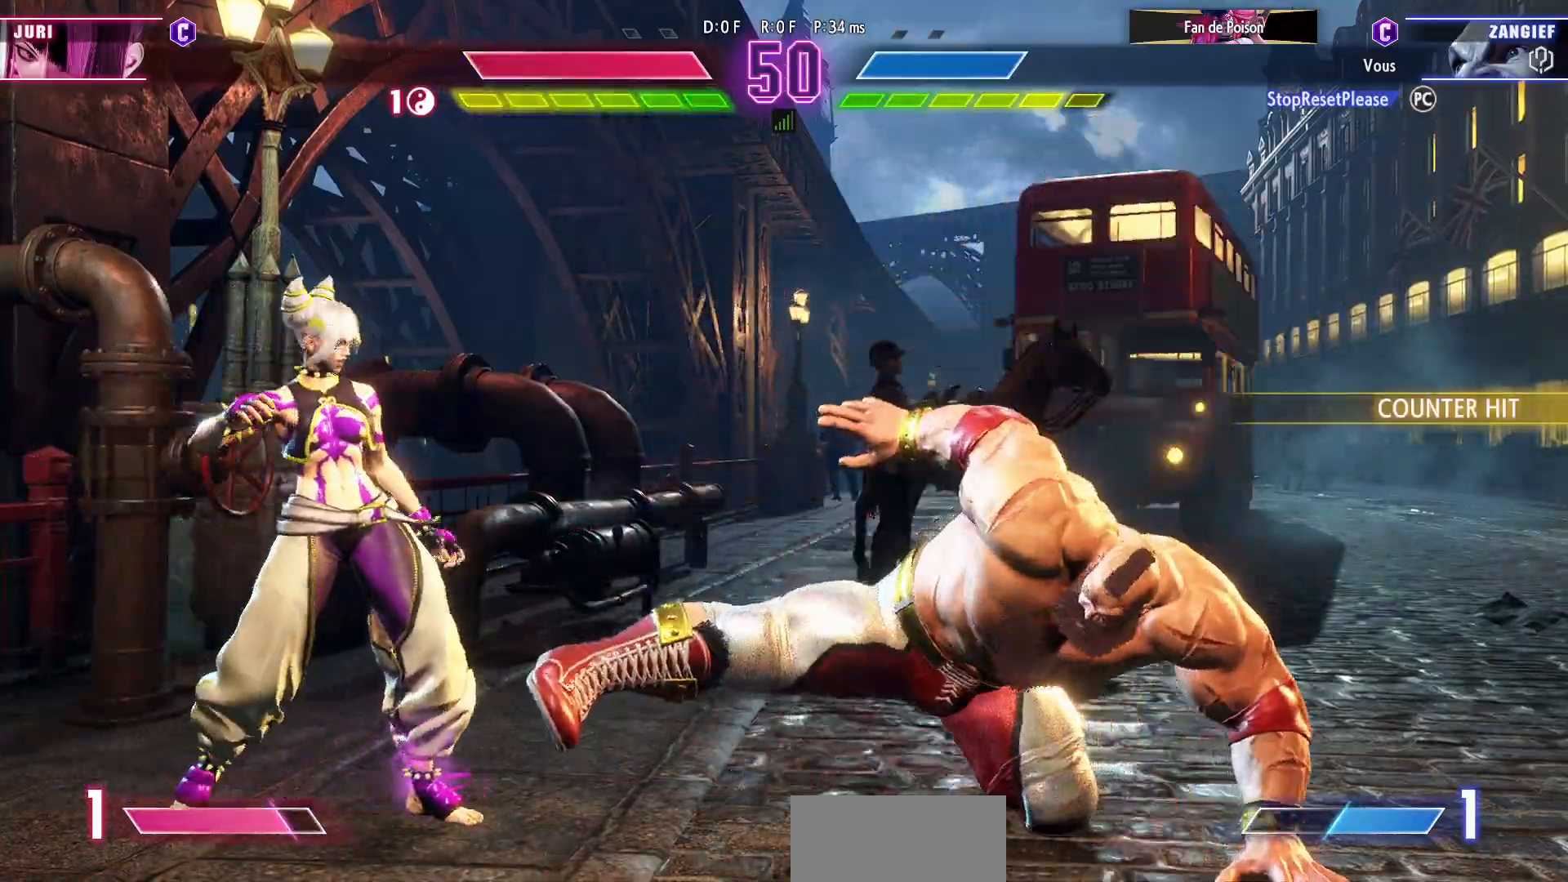
{"buttons": [], "left_stick": "down-right", "events": [[233, "CIRCLE", "down"], [367, "CIRCLE", "up"]]}
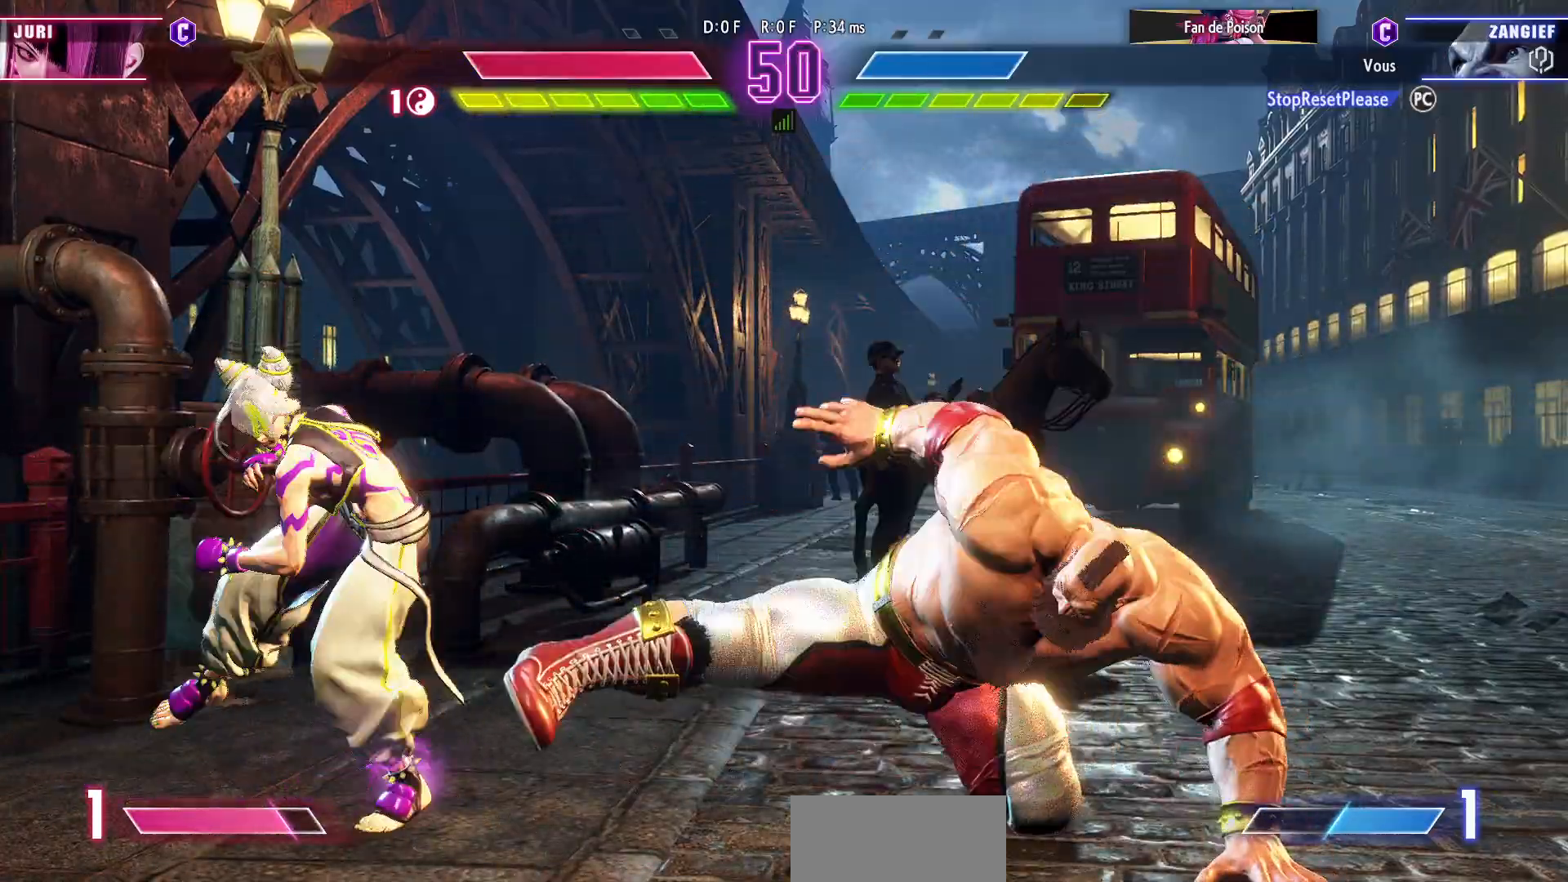
{"buttons": [], "left_stick": "right", "events": [[67, "left_stick", "right"]]}